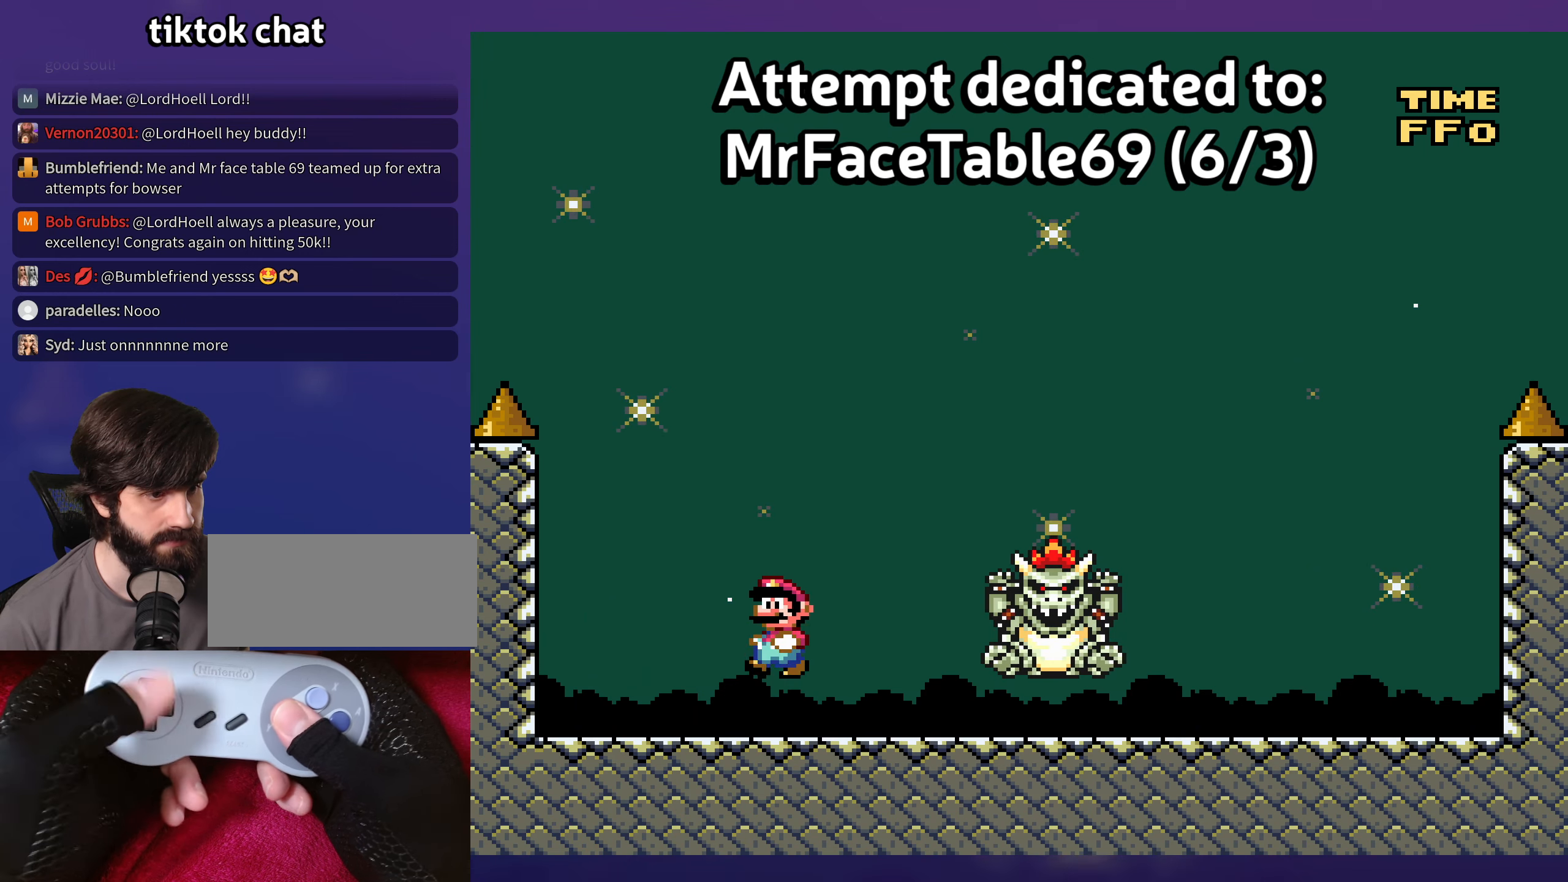
Gameplay with a controller (Nintendo layout); each line is a JSON object with the inputs held at the frame after it. "events" lists button and stick changes between this image and that frame as [ms after this image, input, new state], when the widget could be followed in between. Not read: B DPAD_LEFT DPAD_RIGHT L3 R3 Y.
{"buttons": [], "events": []}
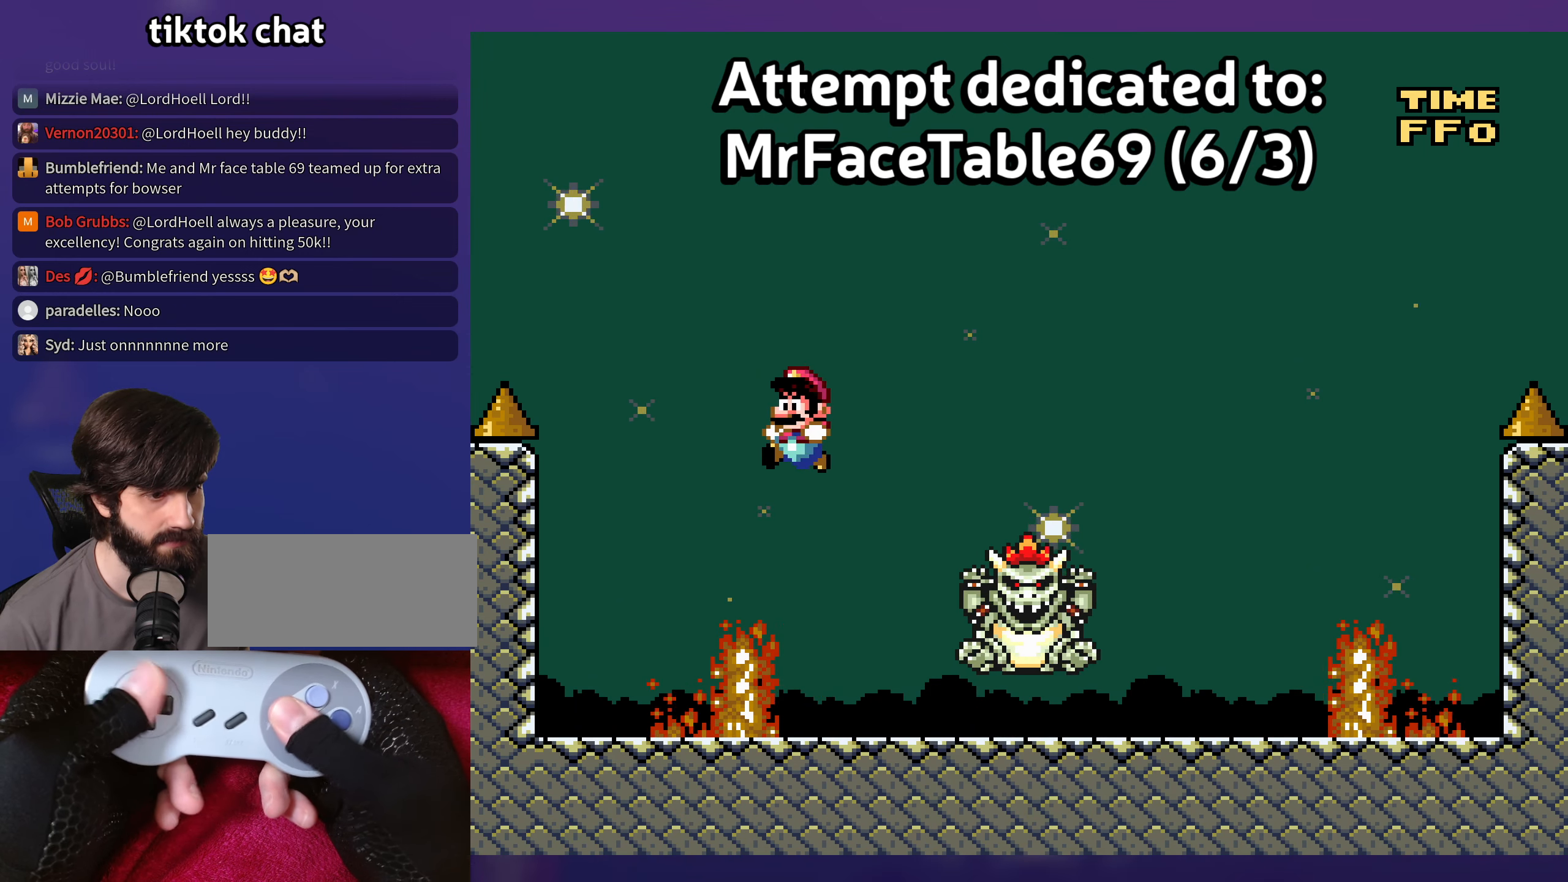
{"buttons": [], "events": []}
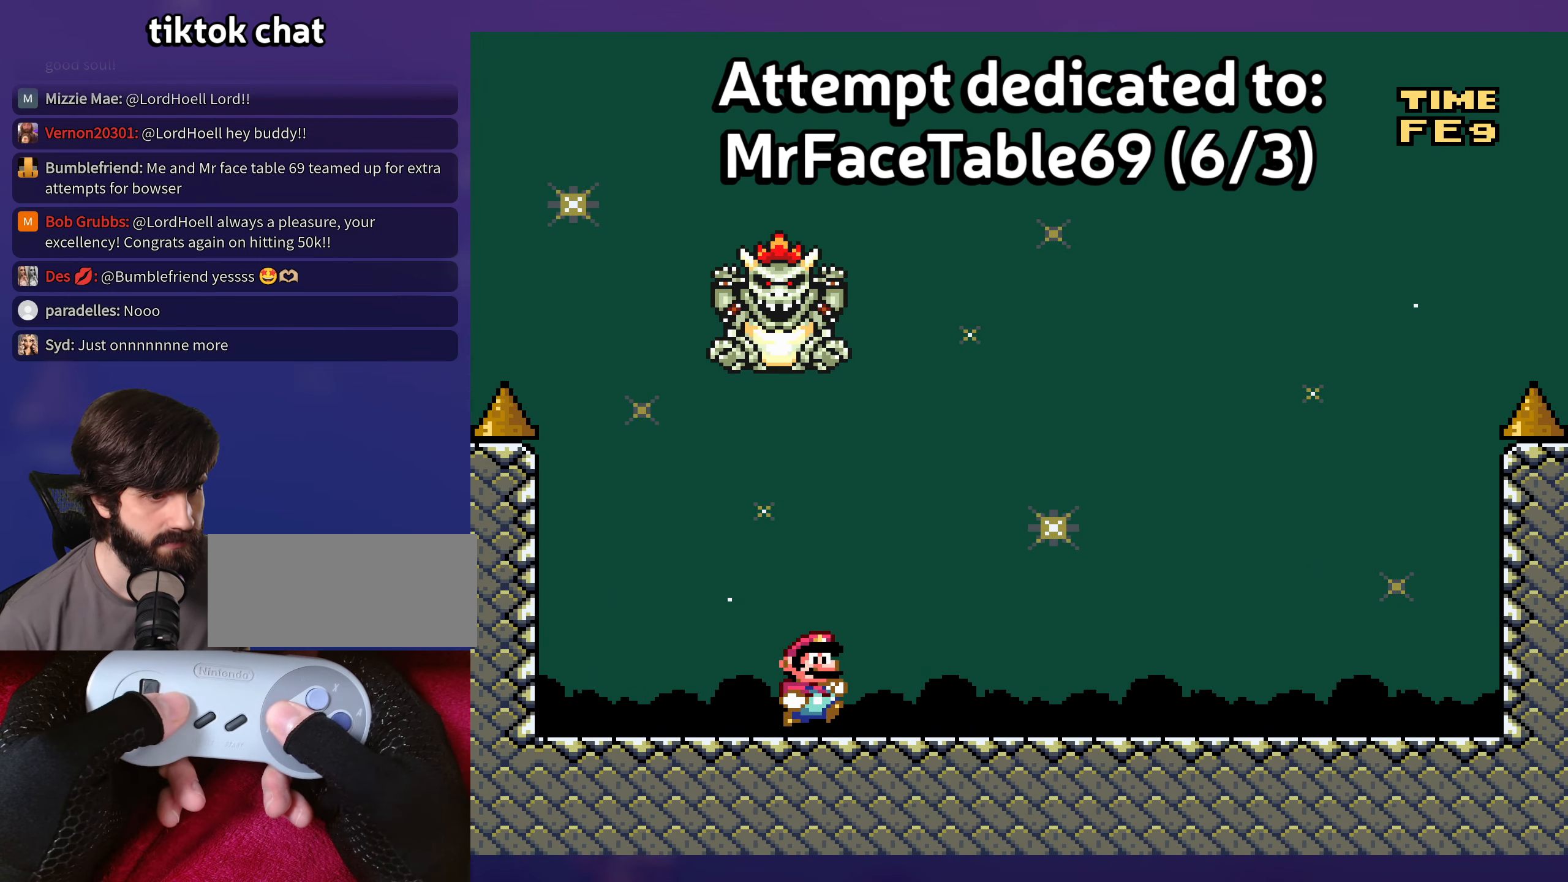
{"buttons": [], "events": [[367, "DPAD_UP", "down"], [384, "DPAD_UP", "up"]]}
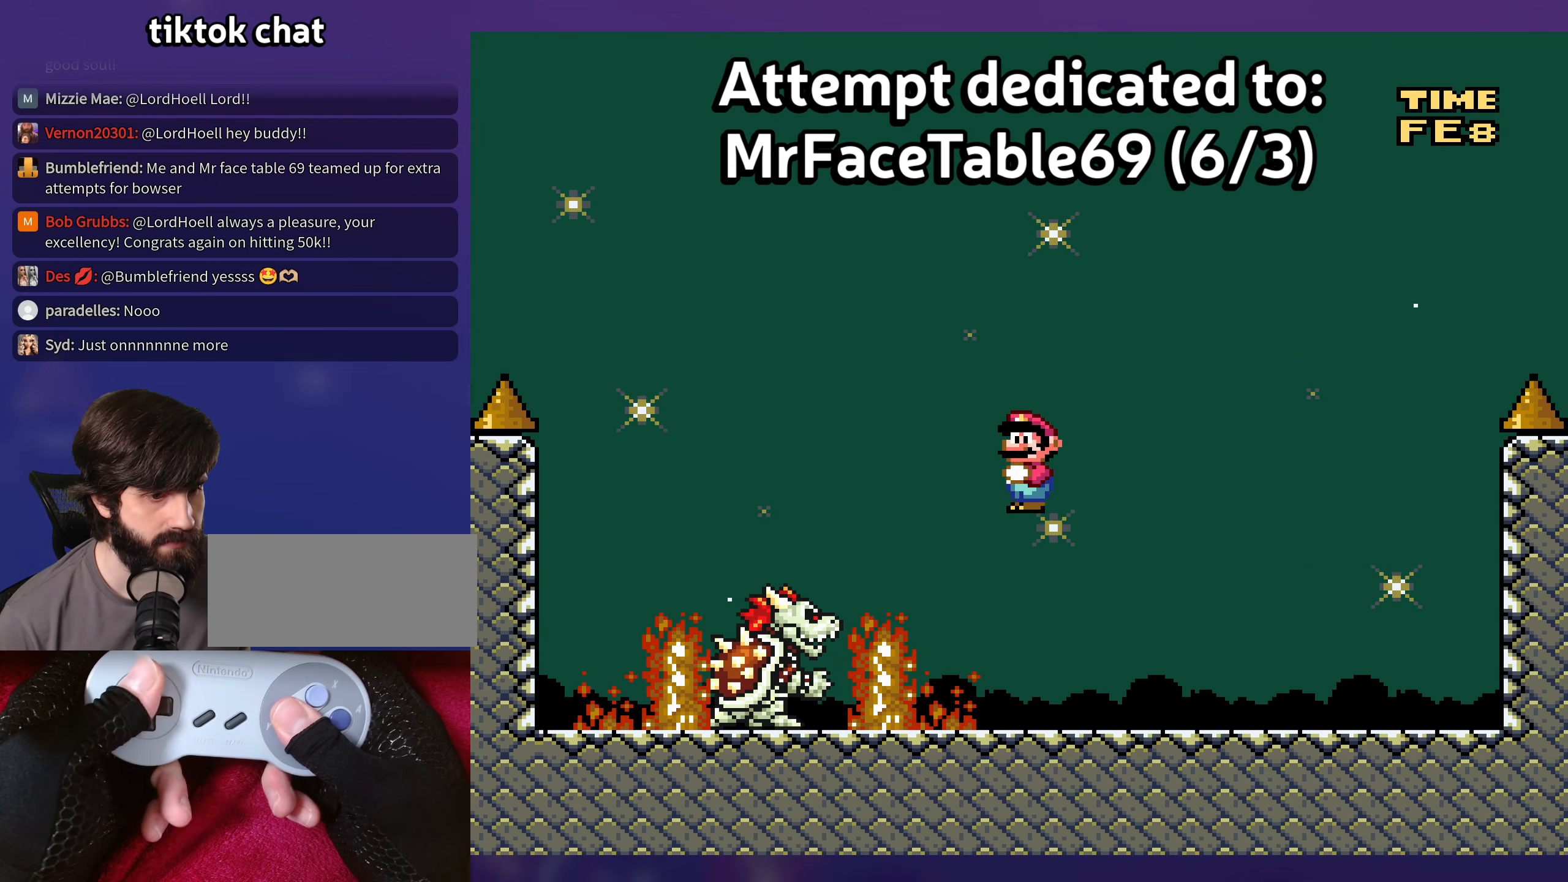
{"buttons": [], "events": []}
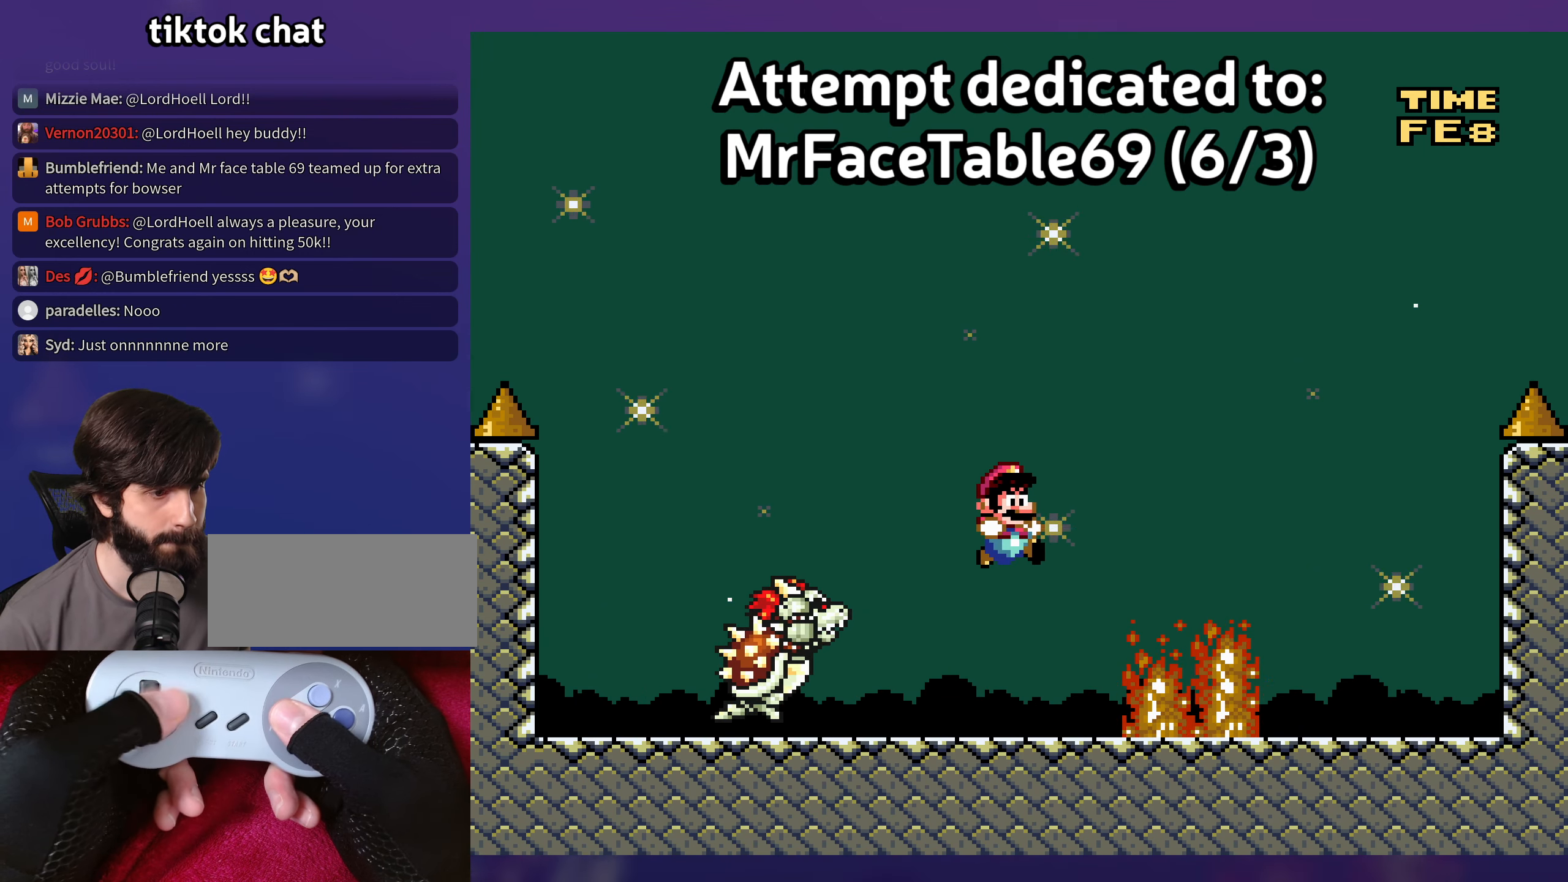
{"buttons": [], "events": []}
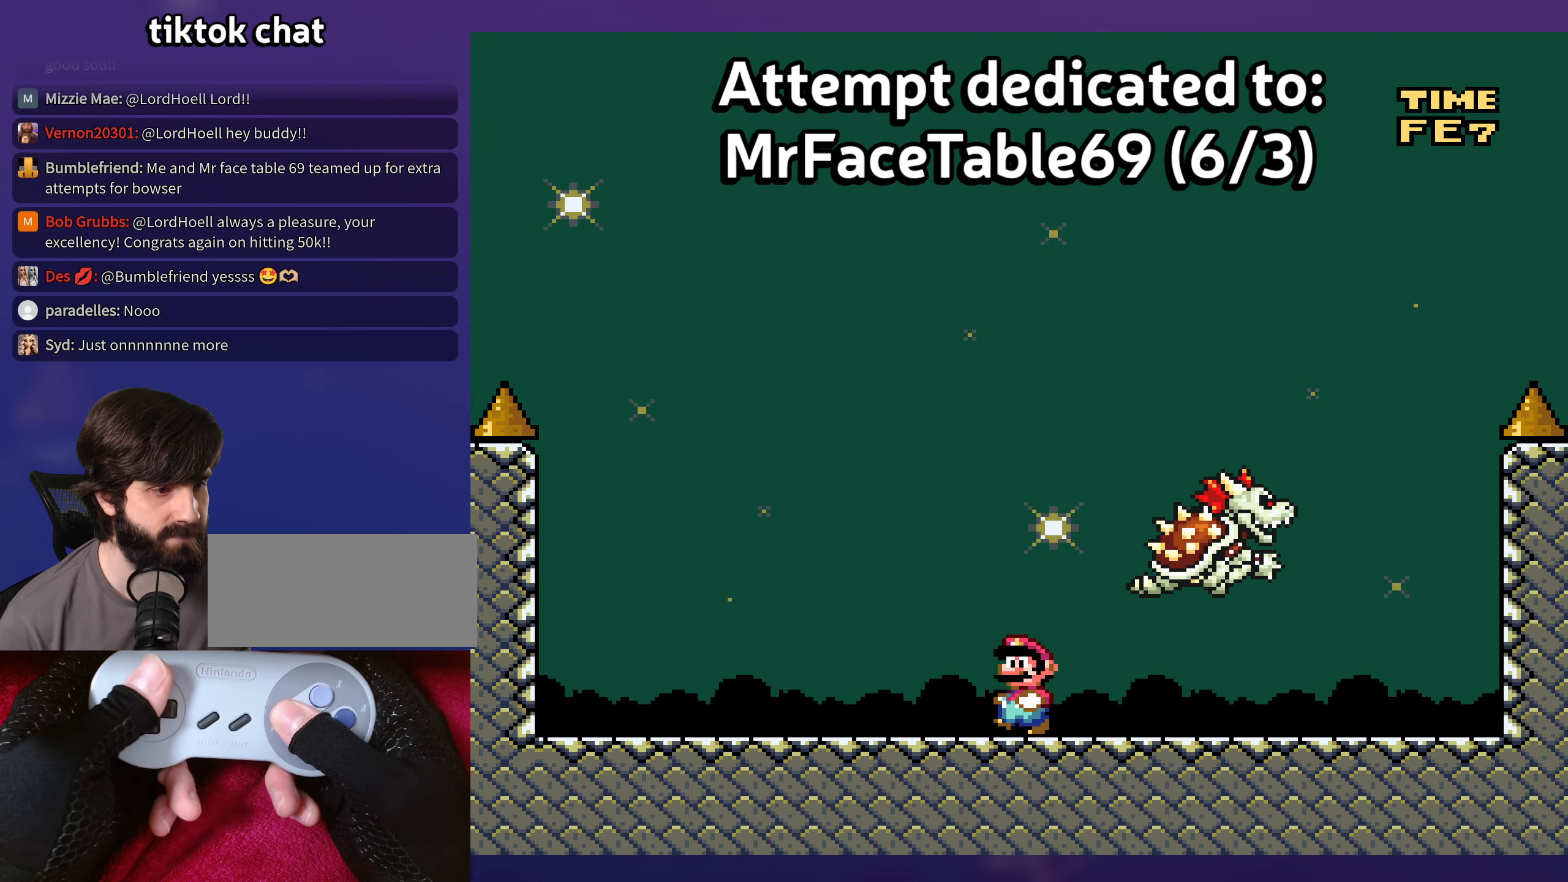
{"buttons": [], "events": []}
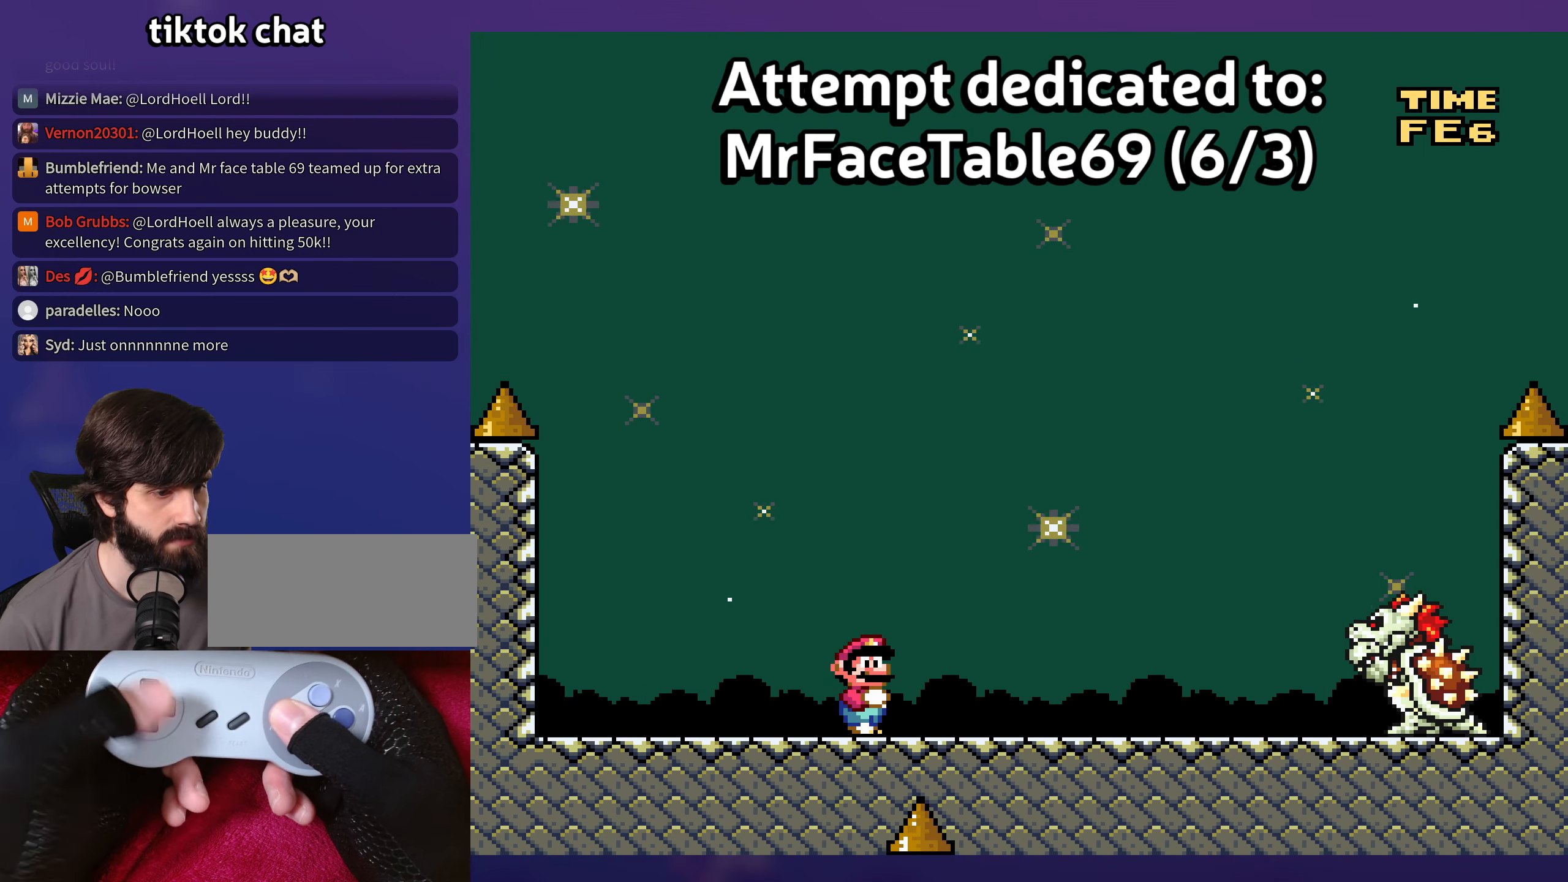
{"buttons": [], "events": []}
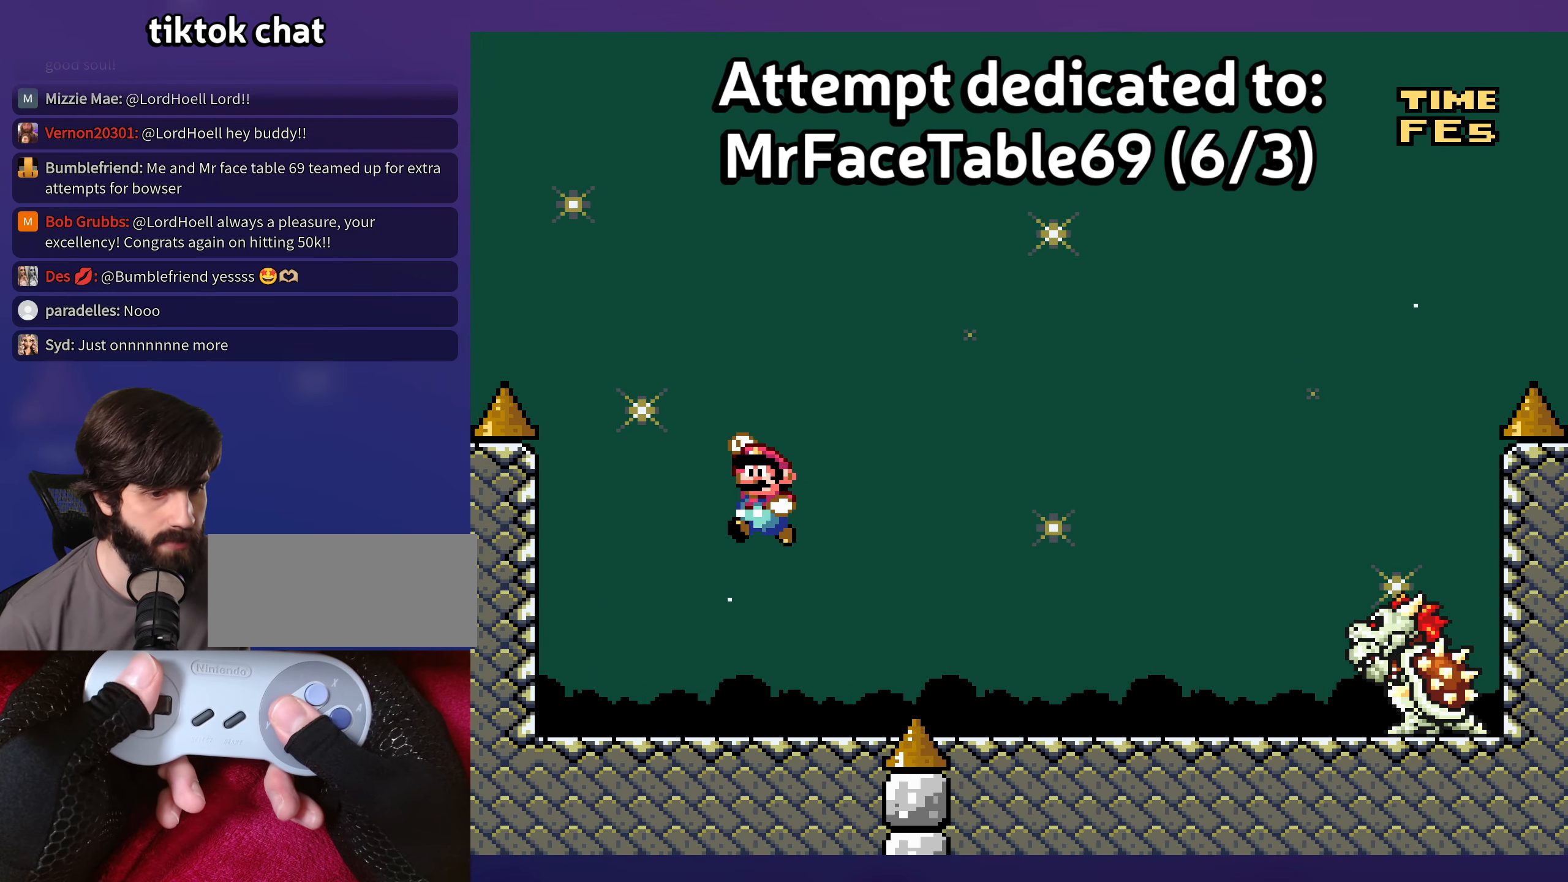
{"buttons": [], "events": []}
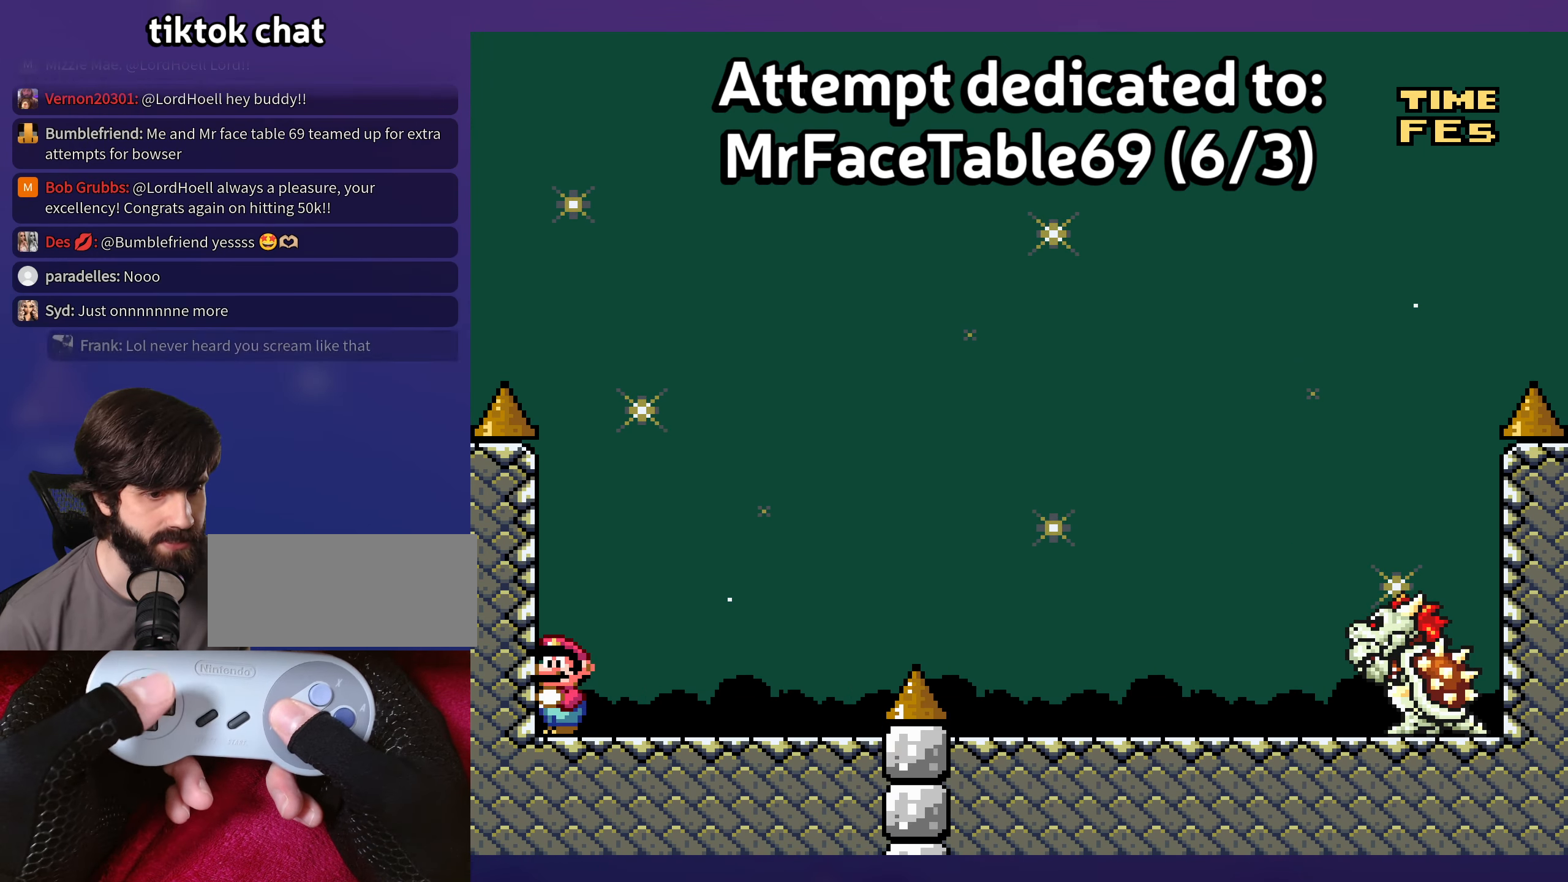
{"buttons": [], "events": []}
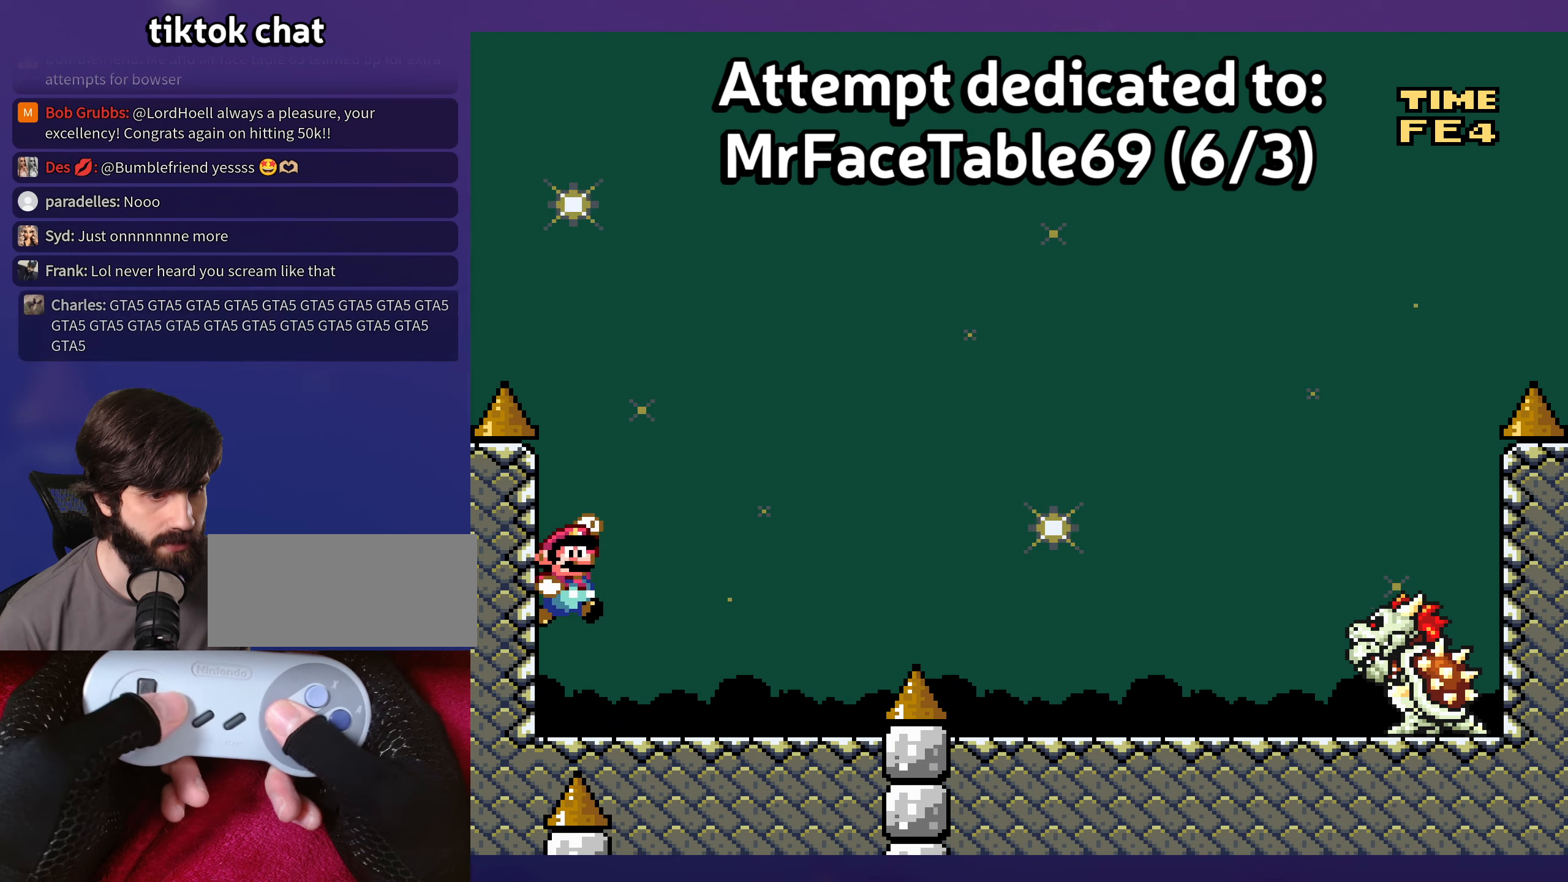
{"buttons": [], "events": [[383, "DPAD_UP", "down"], [400, "DPAD_UP", "up"]]}
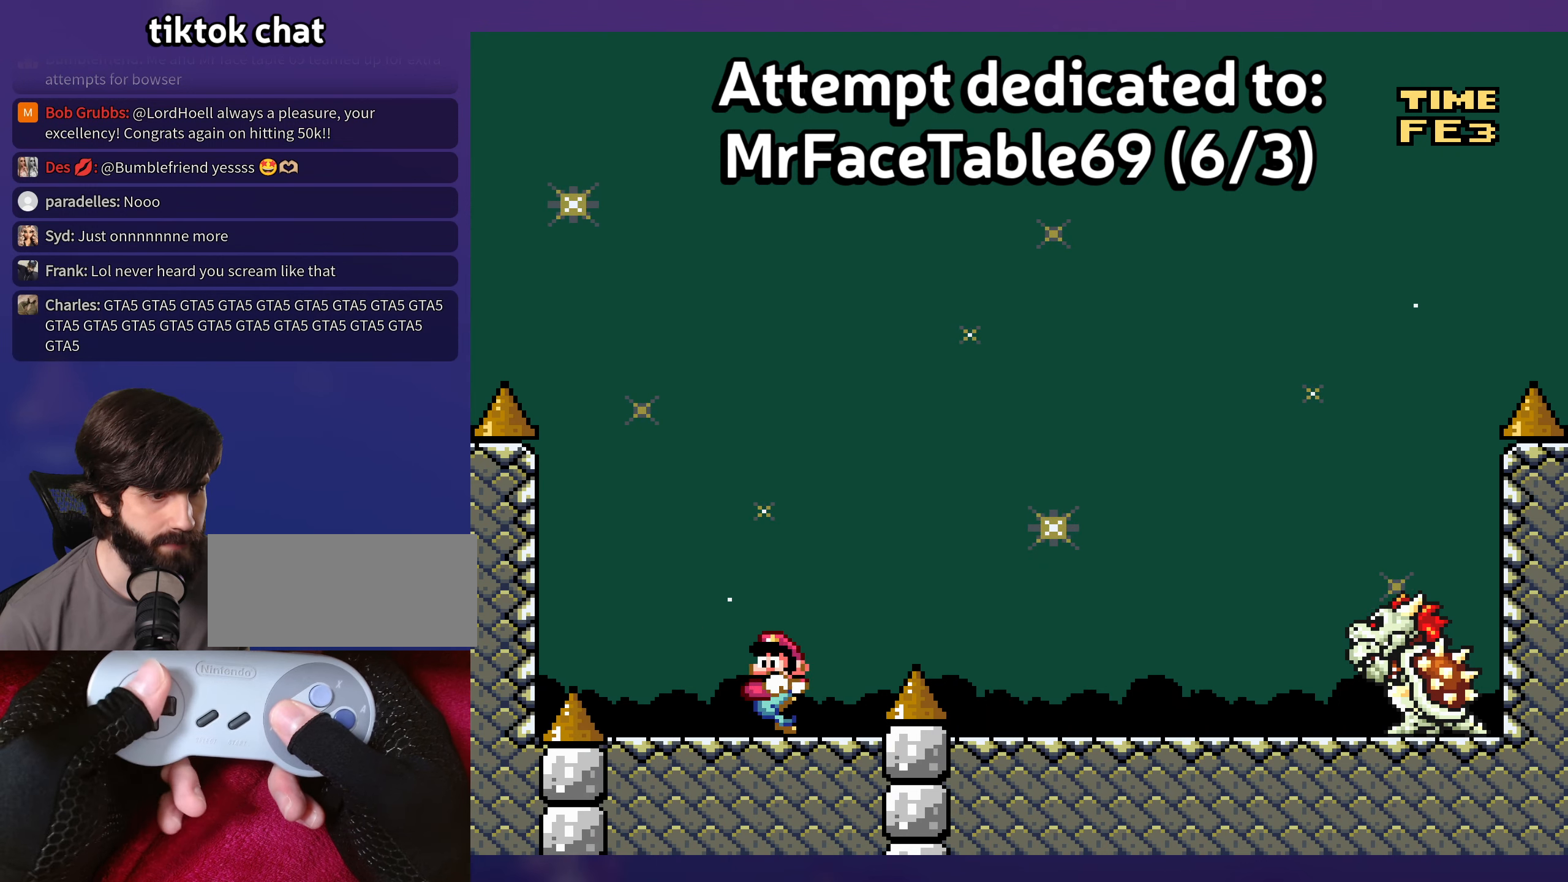
{"buttons": [], "events": [[266, "DPAD_DOWN", "down"], [416, "DPAD_DOWN", "up"]]}
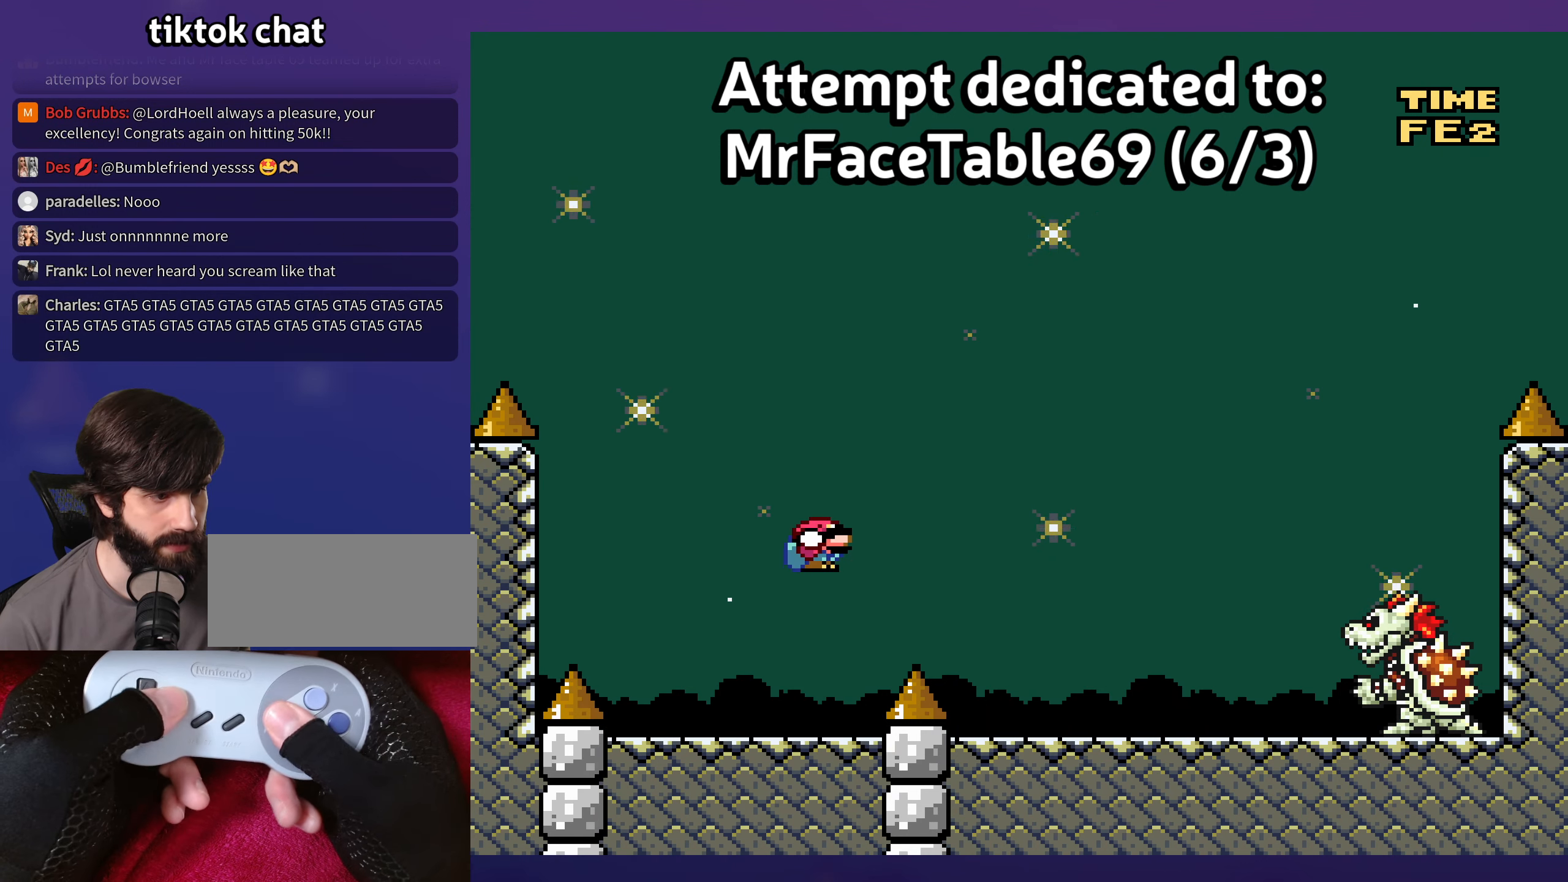
{"buttons": [], "events": []}
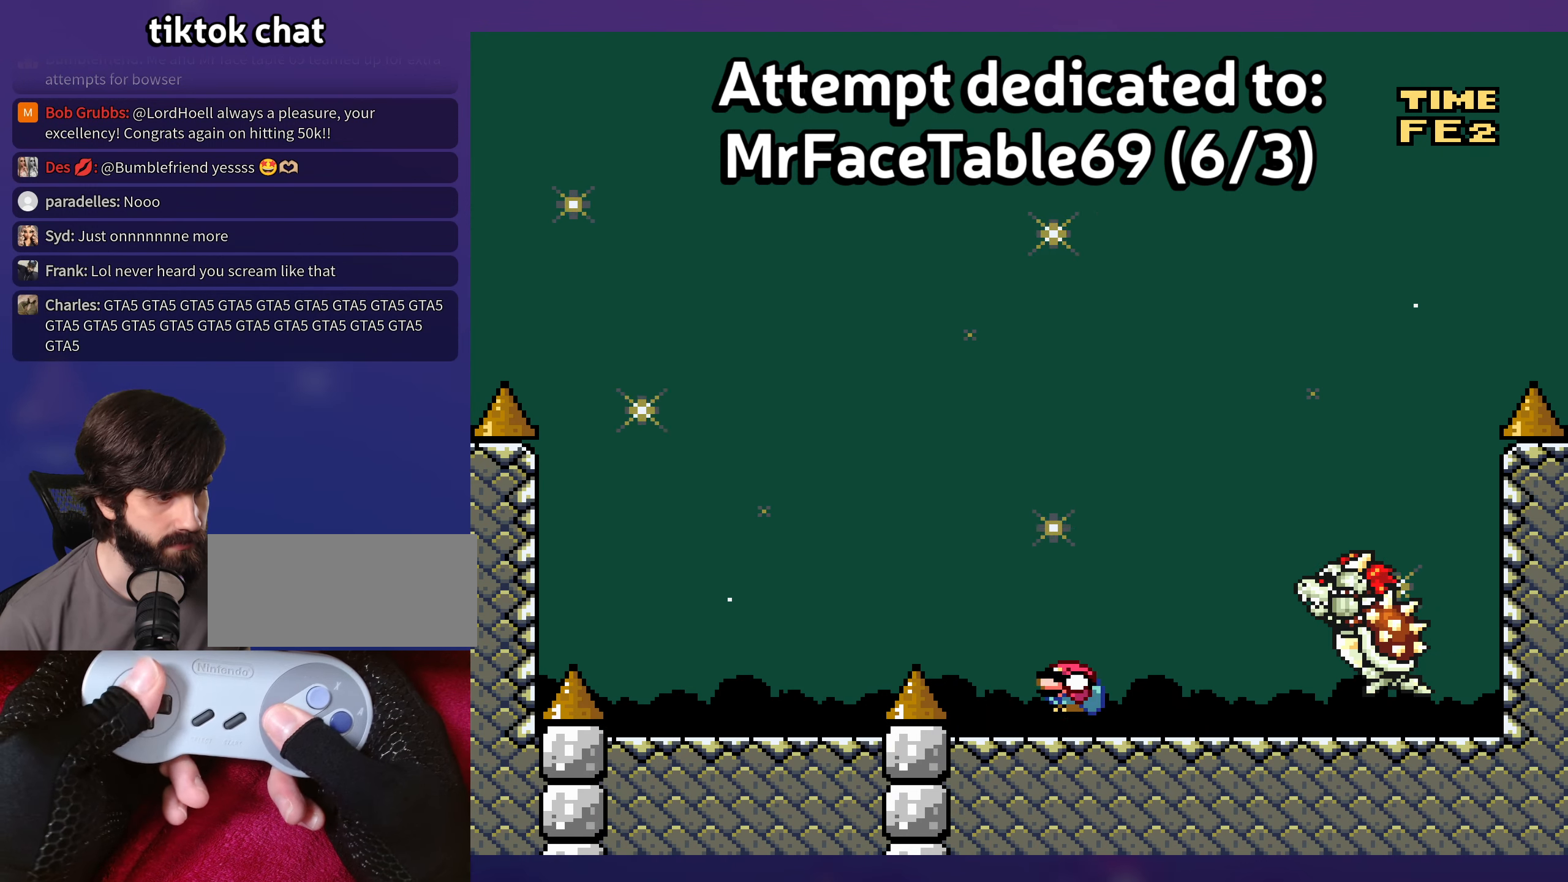
{"buttons": [], "events": []}
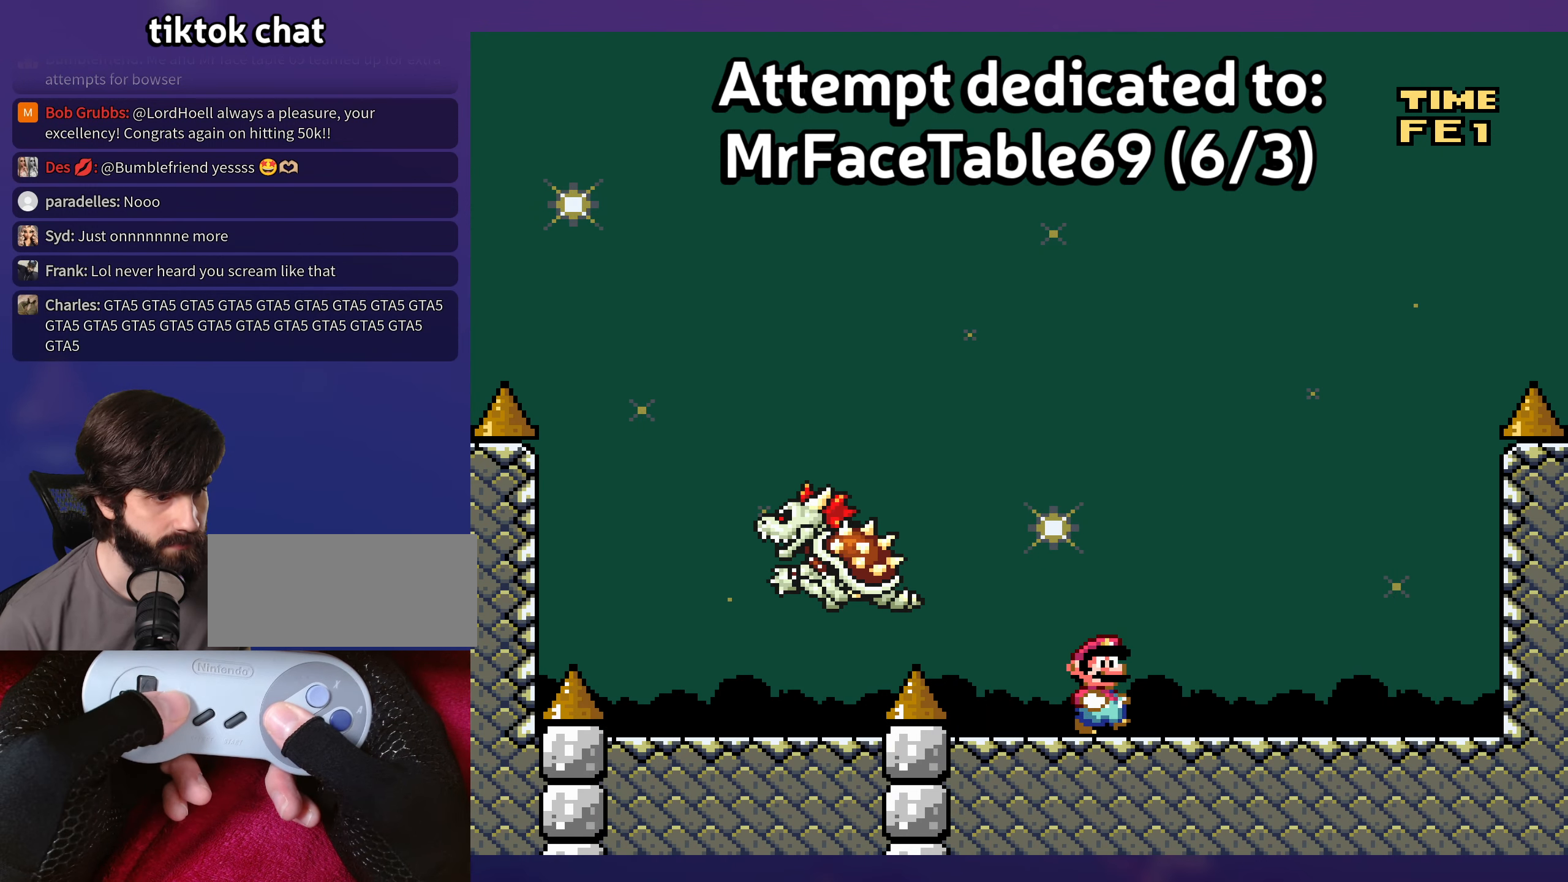
{"buttons": [], "events": [[116, "DPAD_UP", "down"], [133, "DPAD_UP", "up"]]}
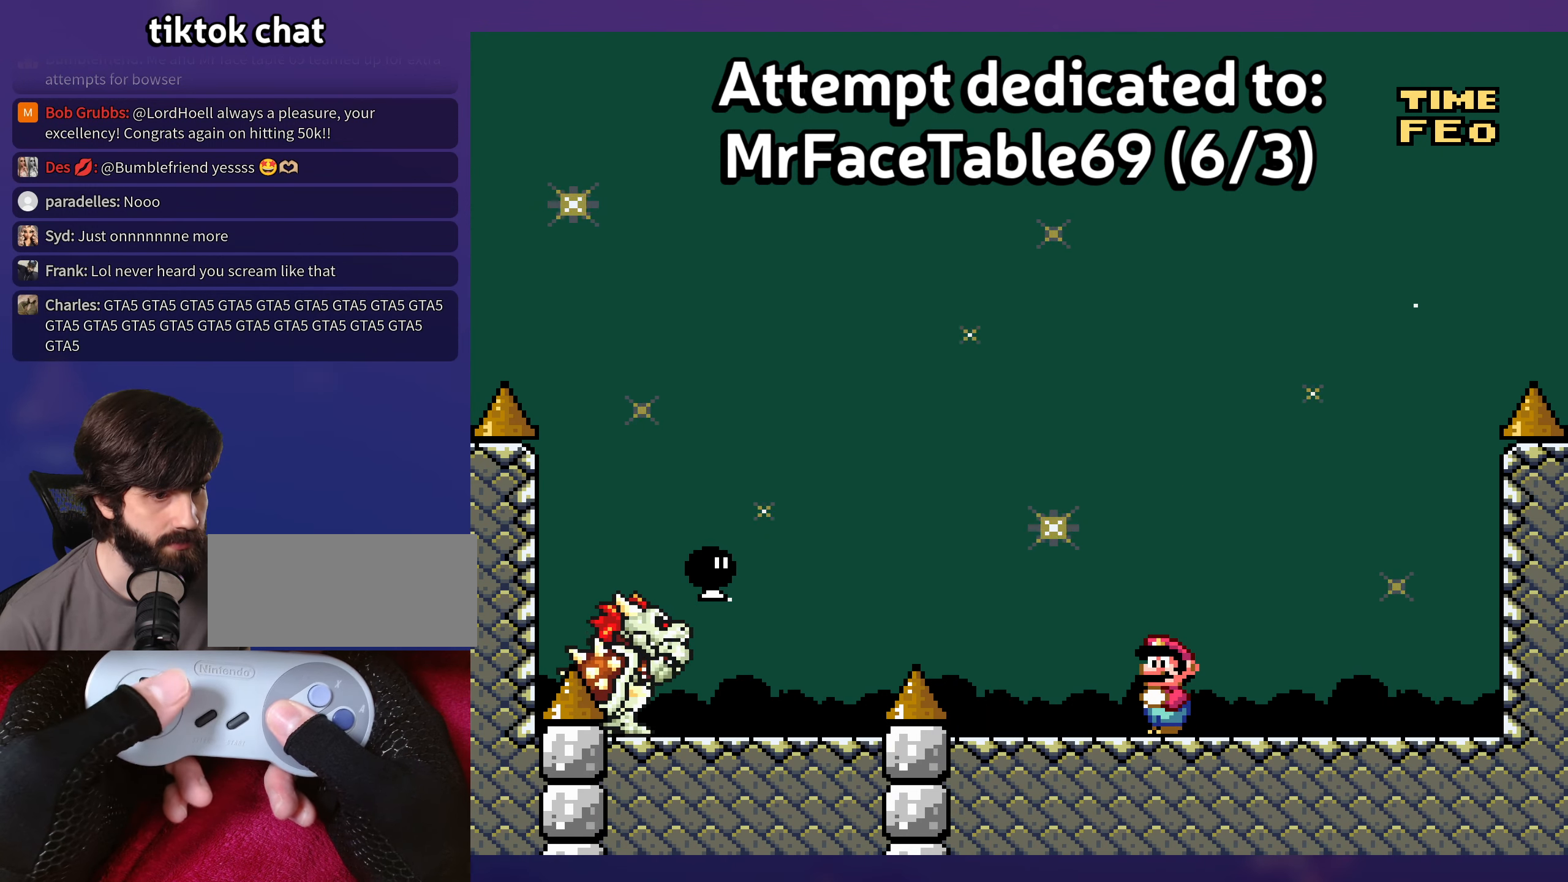
{"buttons": [], "events": []}
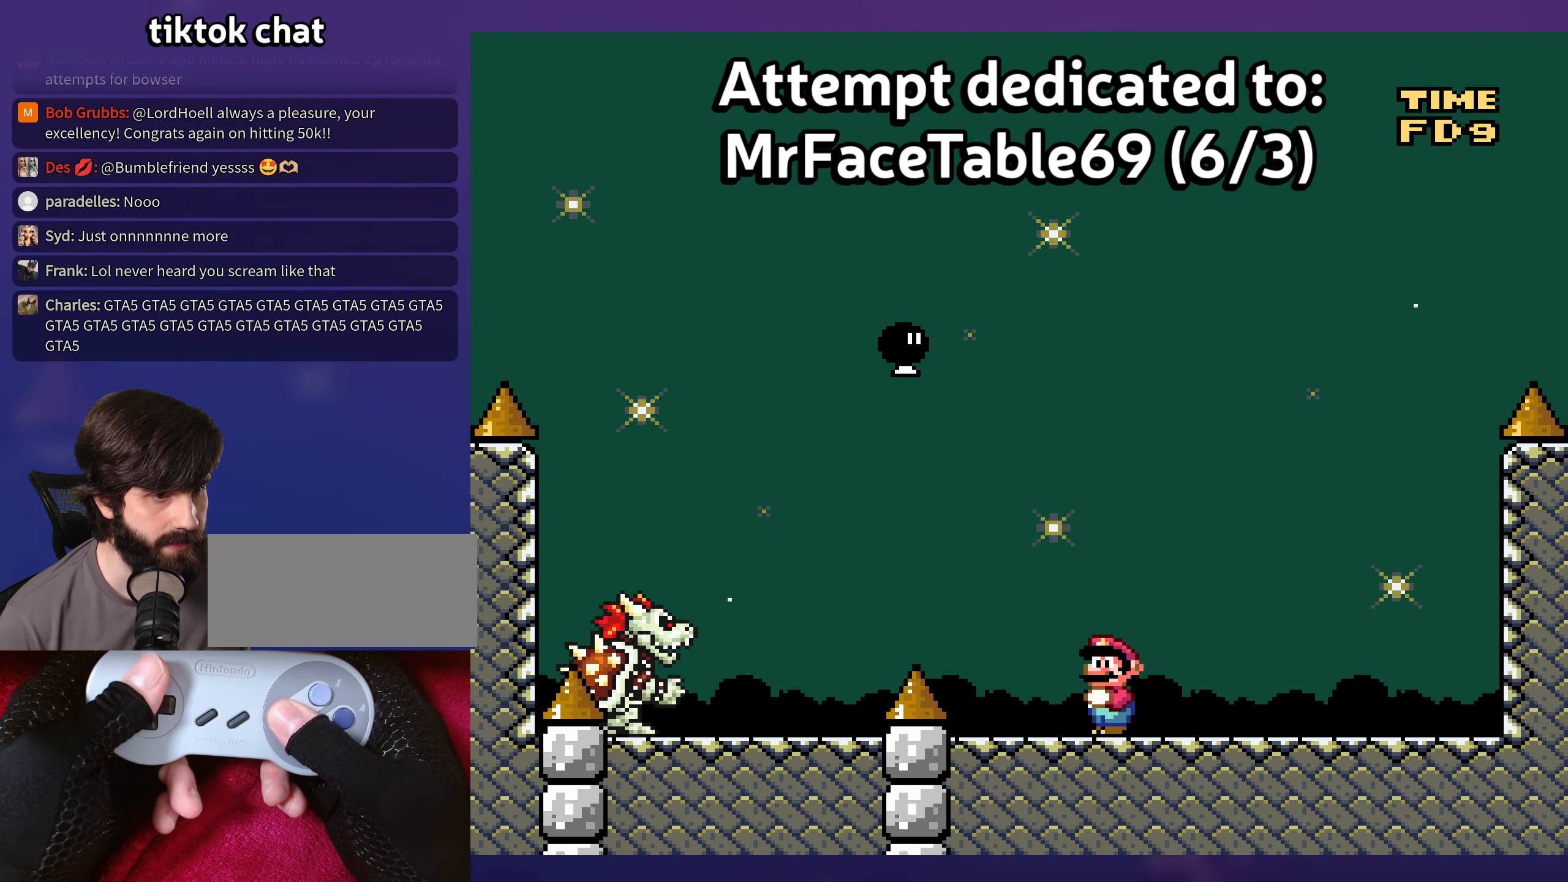
{"buttons": [], "events": []}
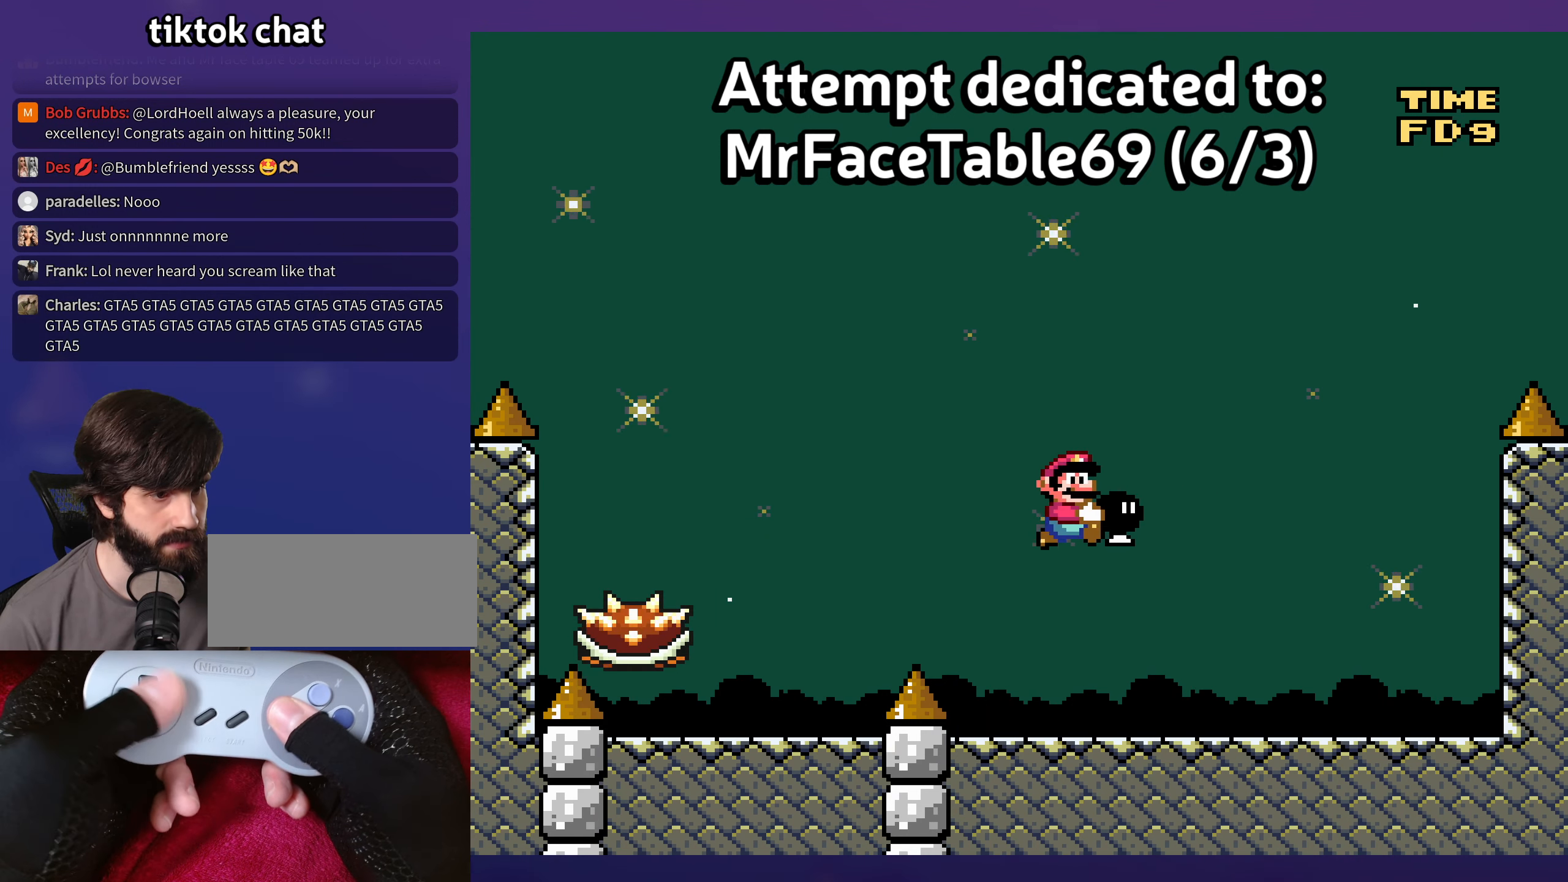
{"buttons": [], "events": [[33, "DPAD_UP", "down"], [66, "DPAD_UP", "up"]]}
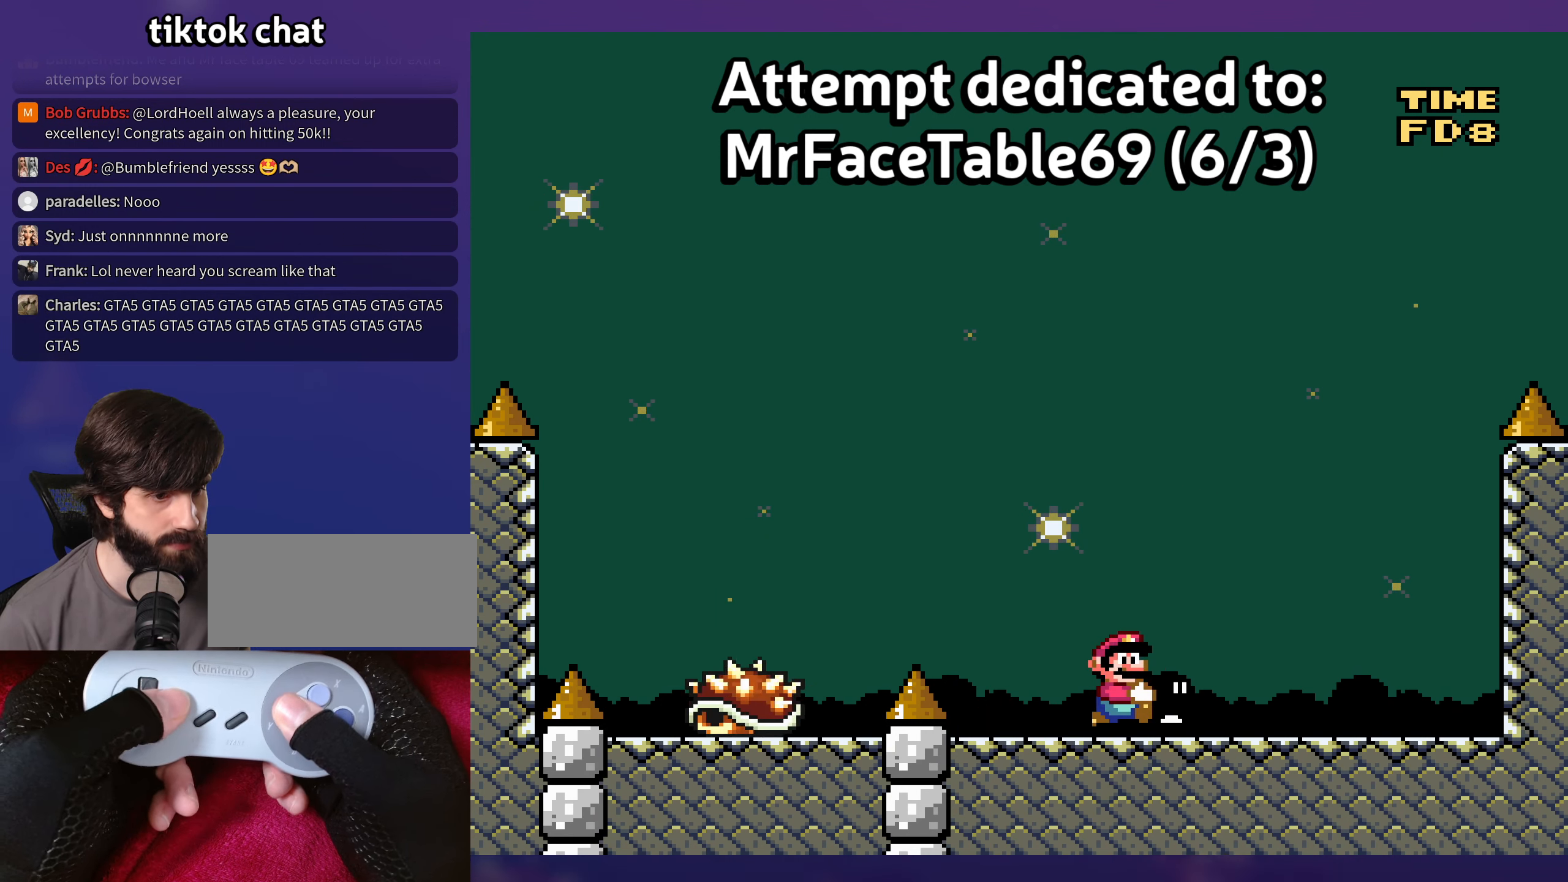
{"buttons": [], "events": [[133, "DPAD_UP", "down"], [150, "DPAD_UP", "up"]]}
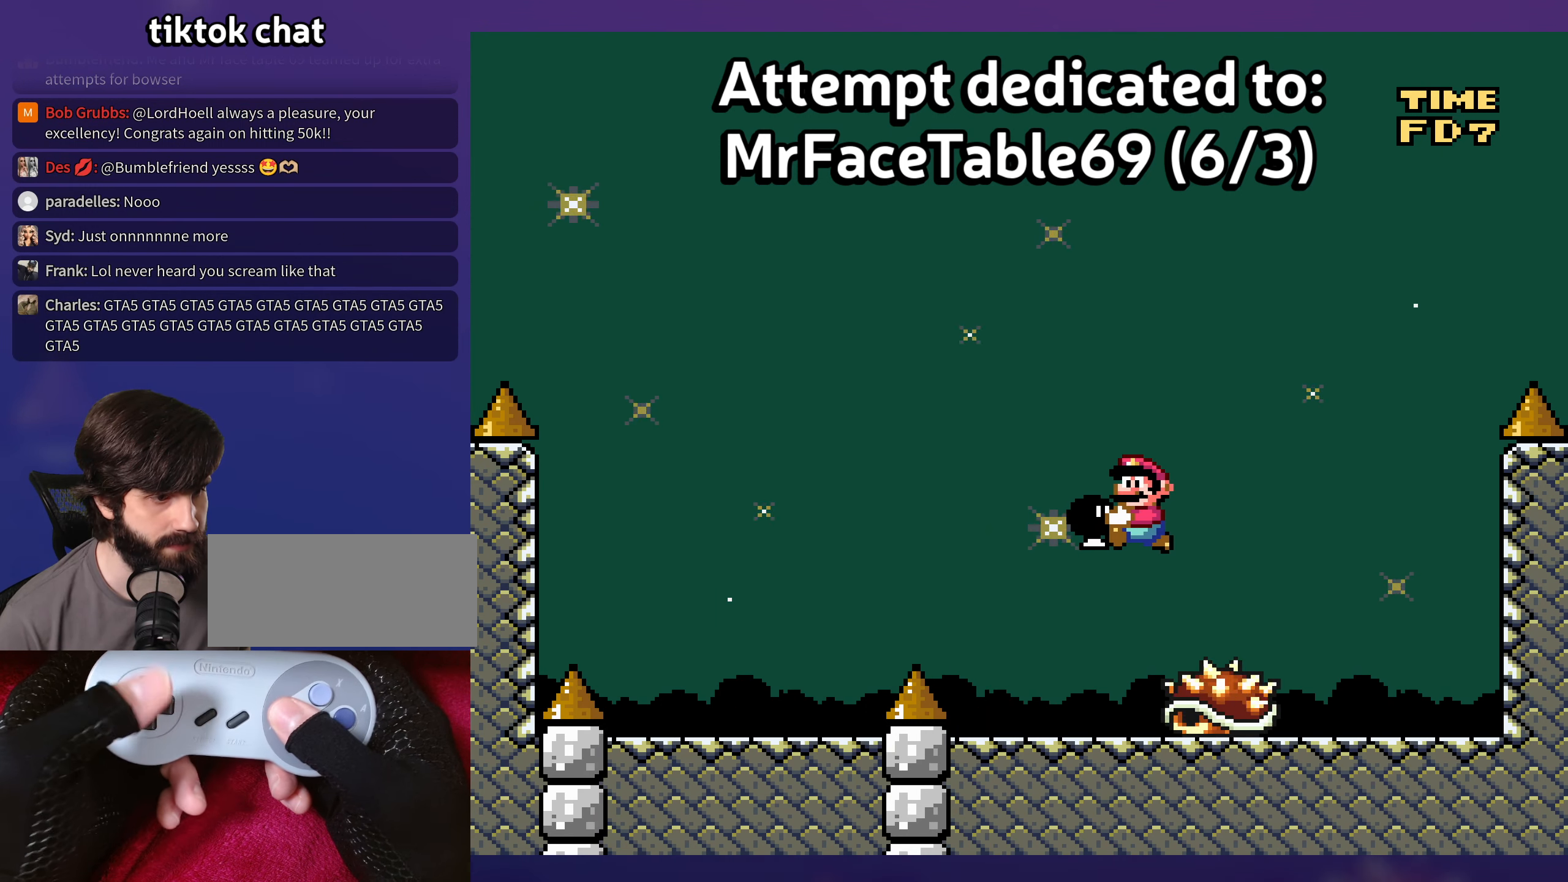
{"buttons": [], "events": []}
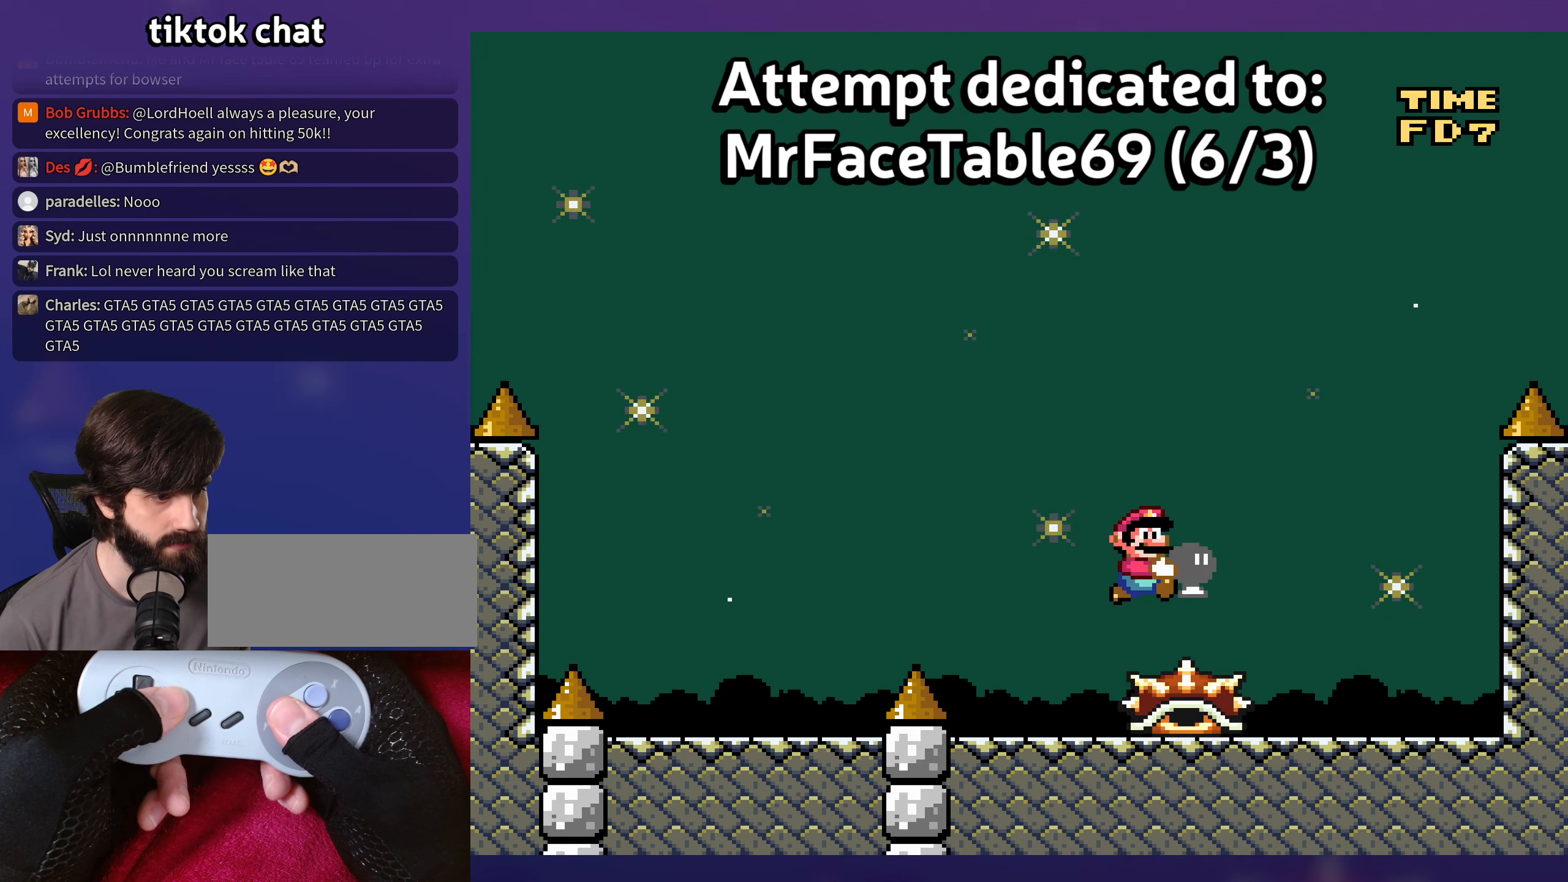
{"buttons": [], "events": [[133, "DPAD_UP", "down"], [150, "DPAD_UP", "up"], [433, "DPAD_UP", "down"], [467, "DPAD_UP", "up"]]}
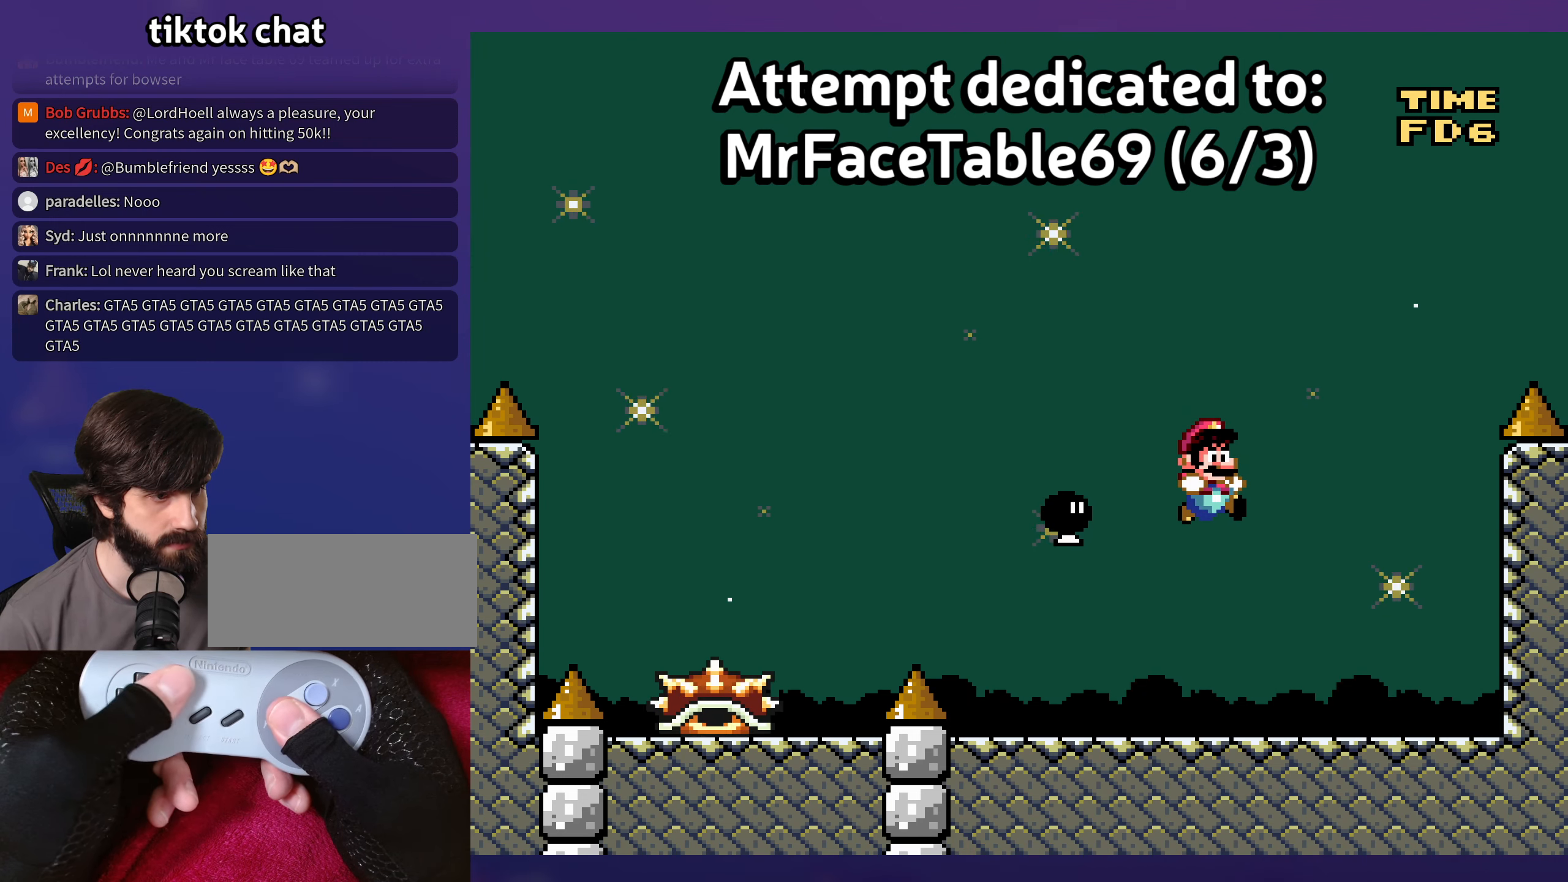
{"buttons": [], "events": []}
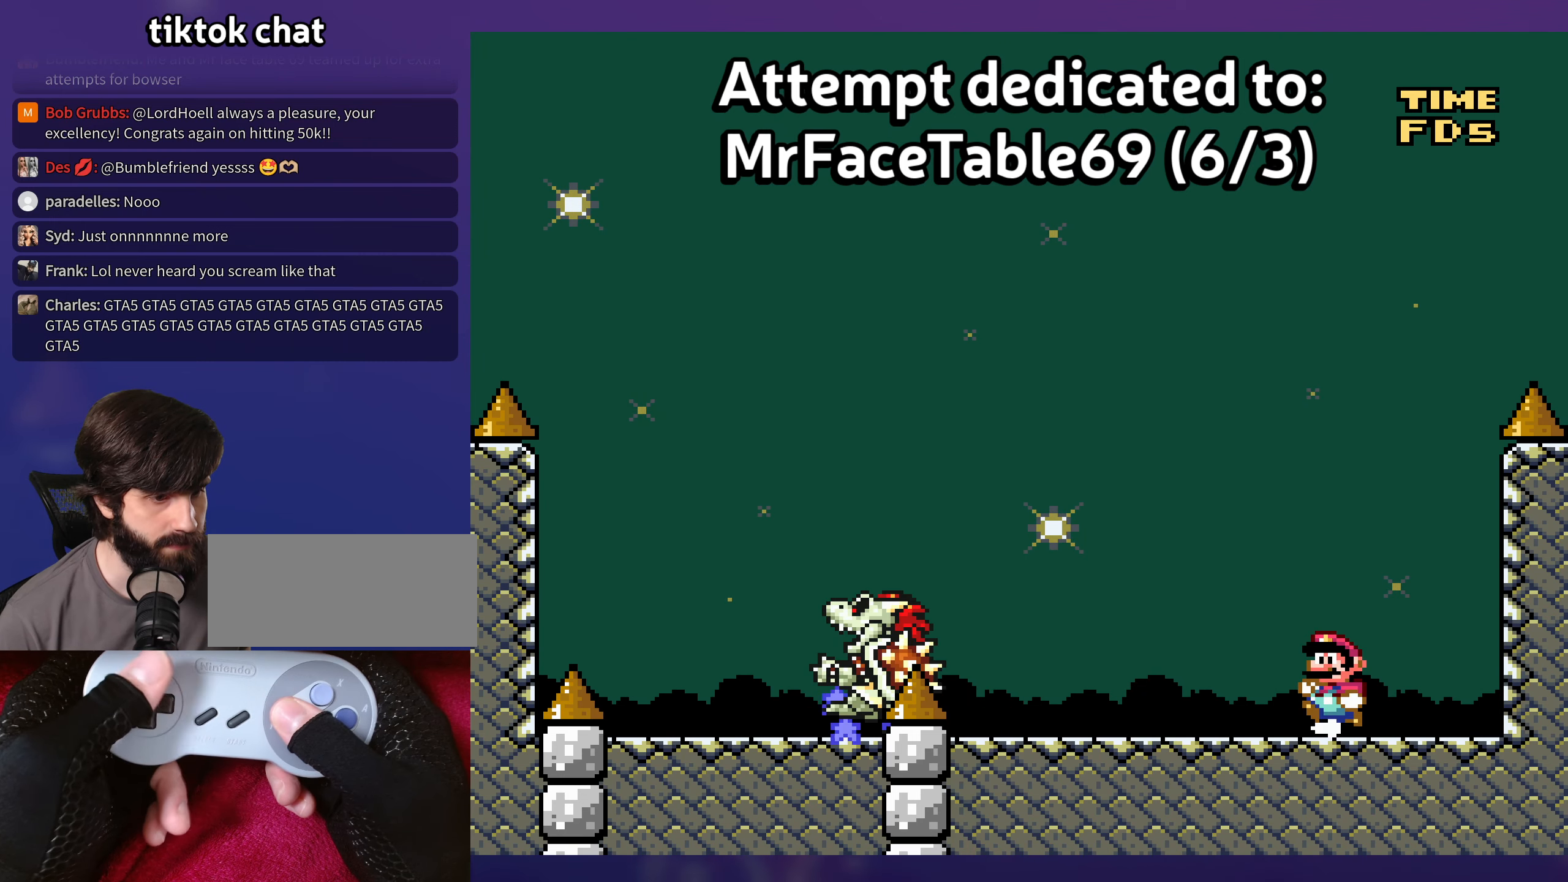
{"buttons": [], "events": []}
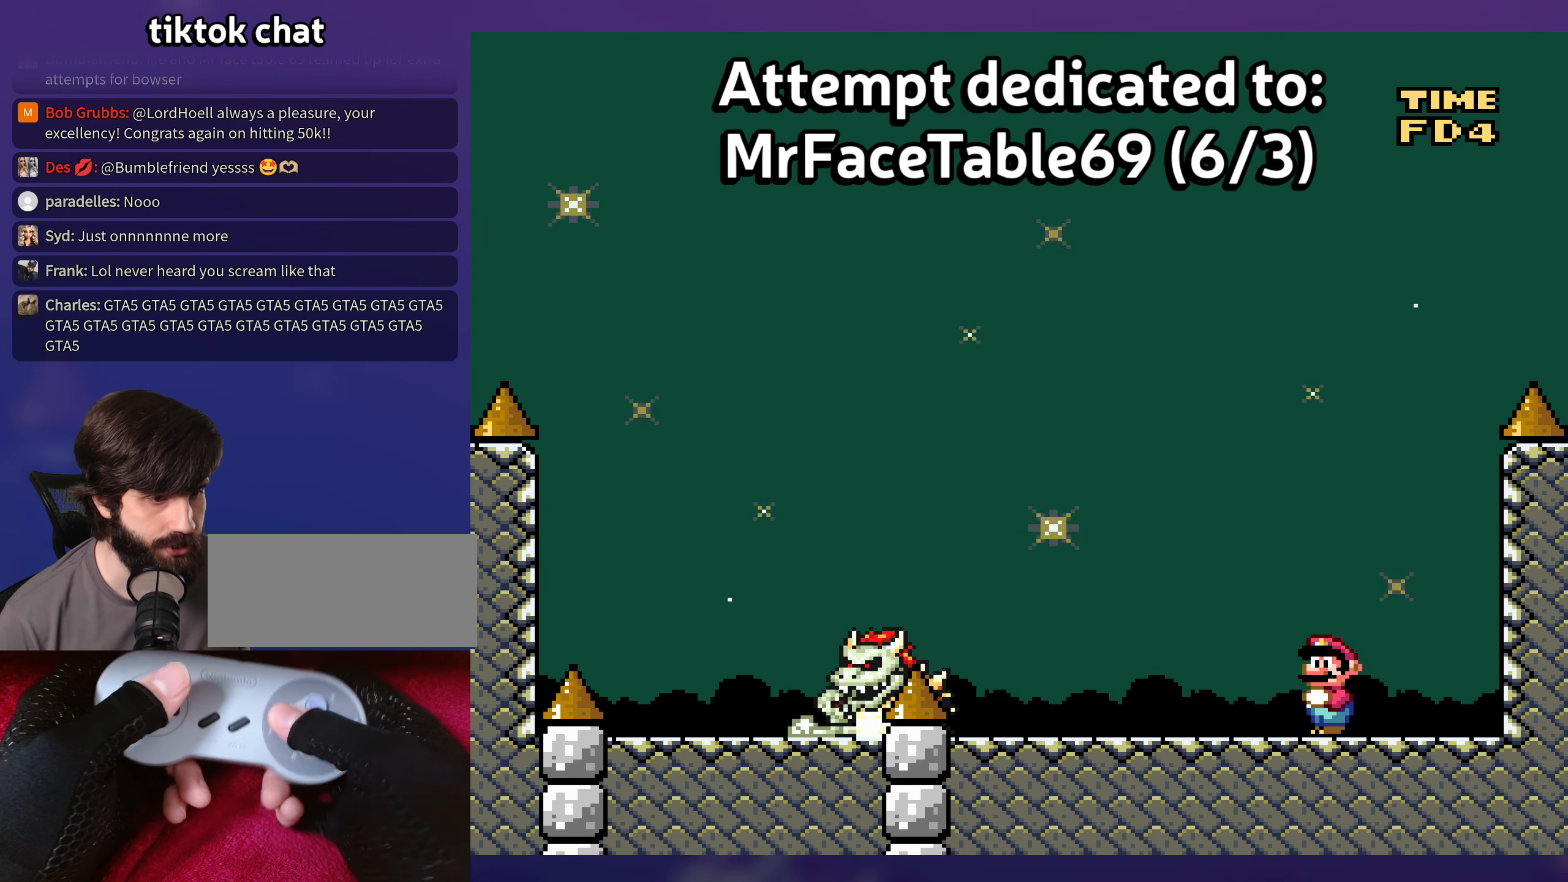
{"buttons": [], "events": []}
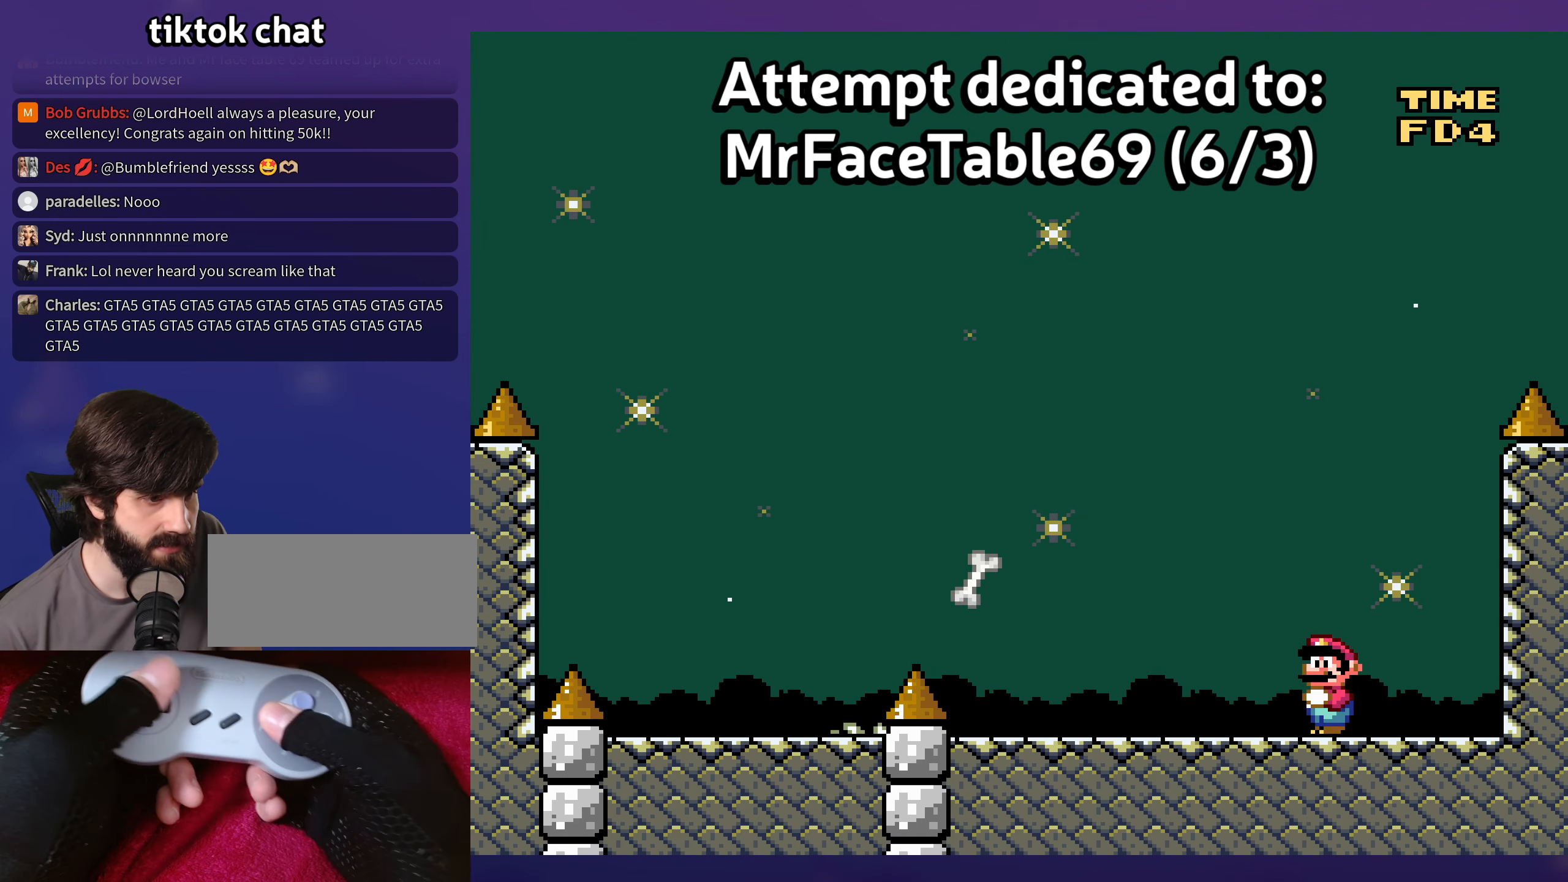
{"buttons": [], "events": []}
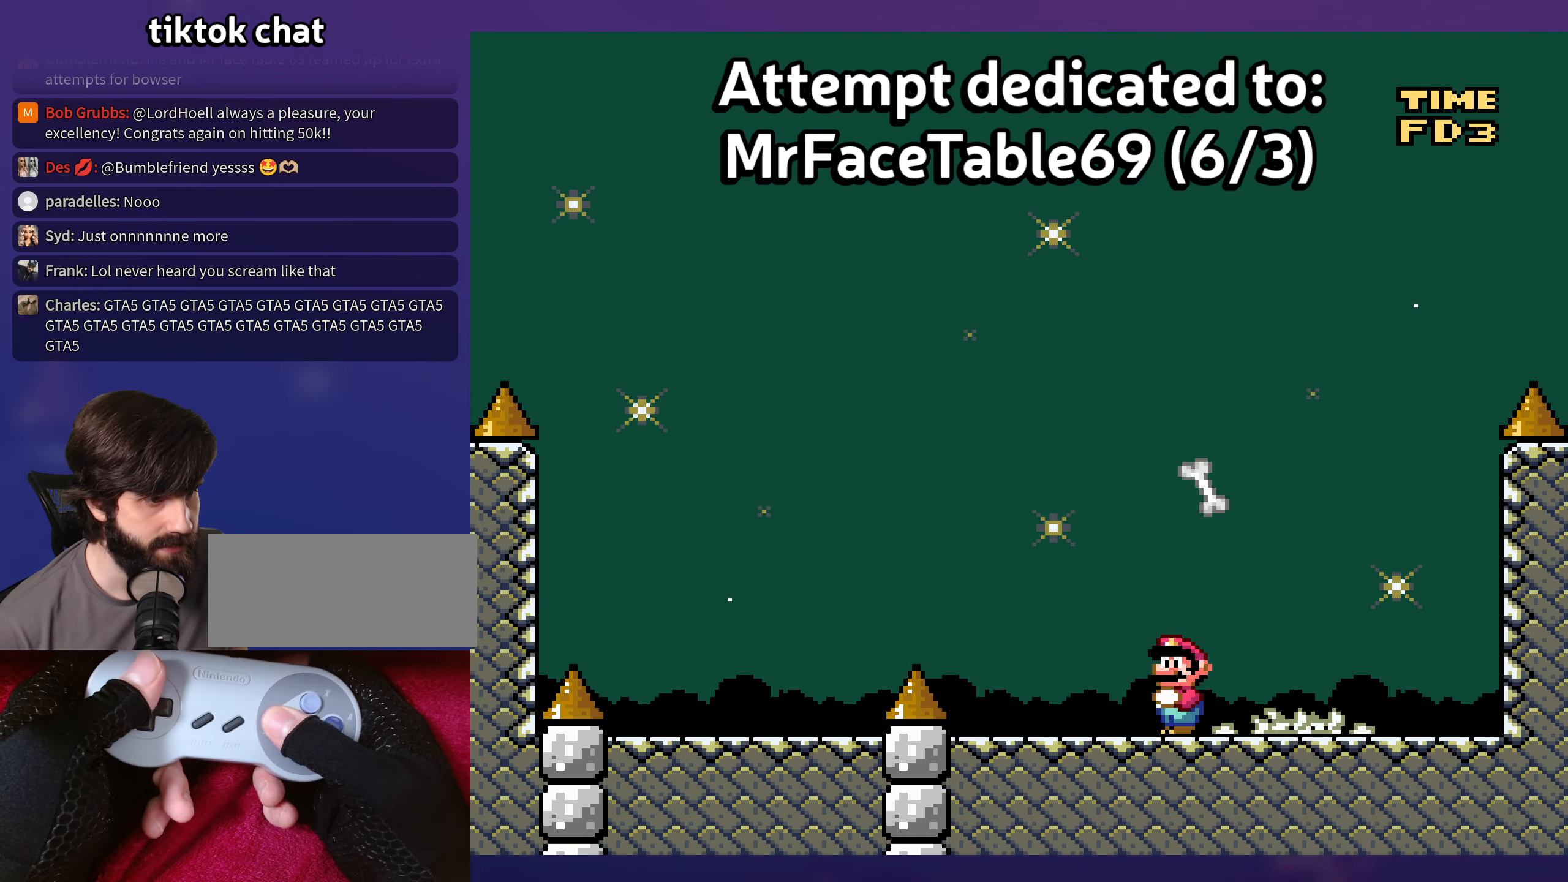
{"buttons": [], "events": []}
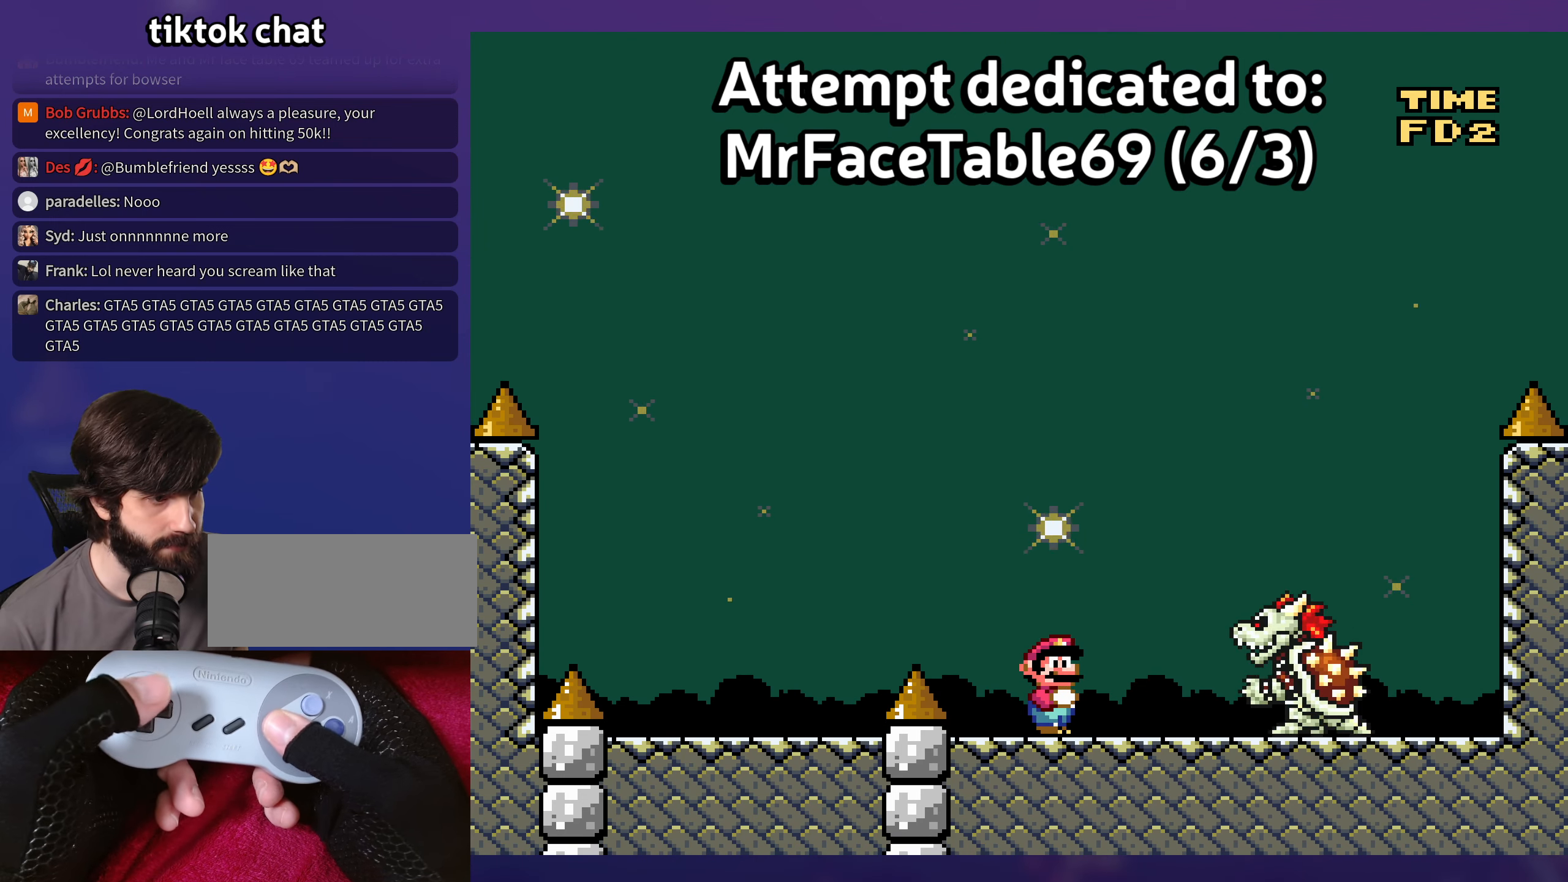
{"buttons": [], "events": []}
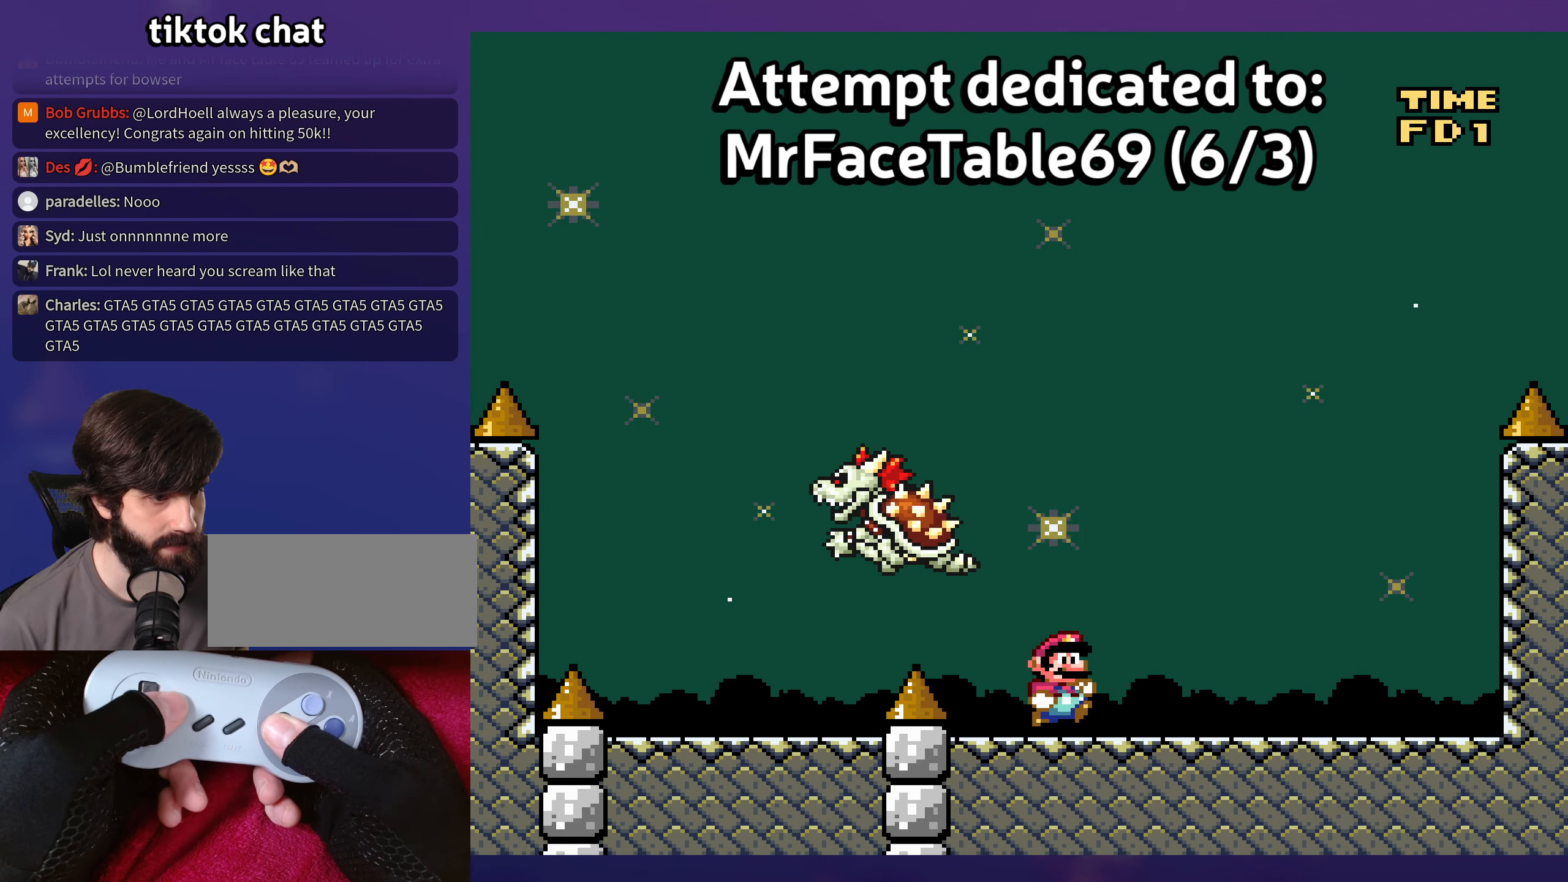
{"buttons": [], "events": [[283, "DPAD_UP", "down"], [300, "DPAD_UP", "up"]]}
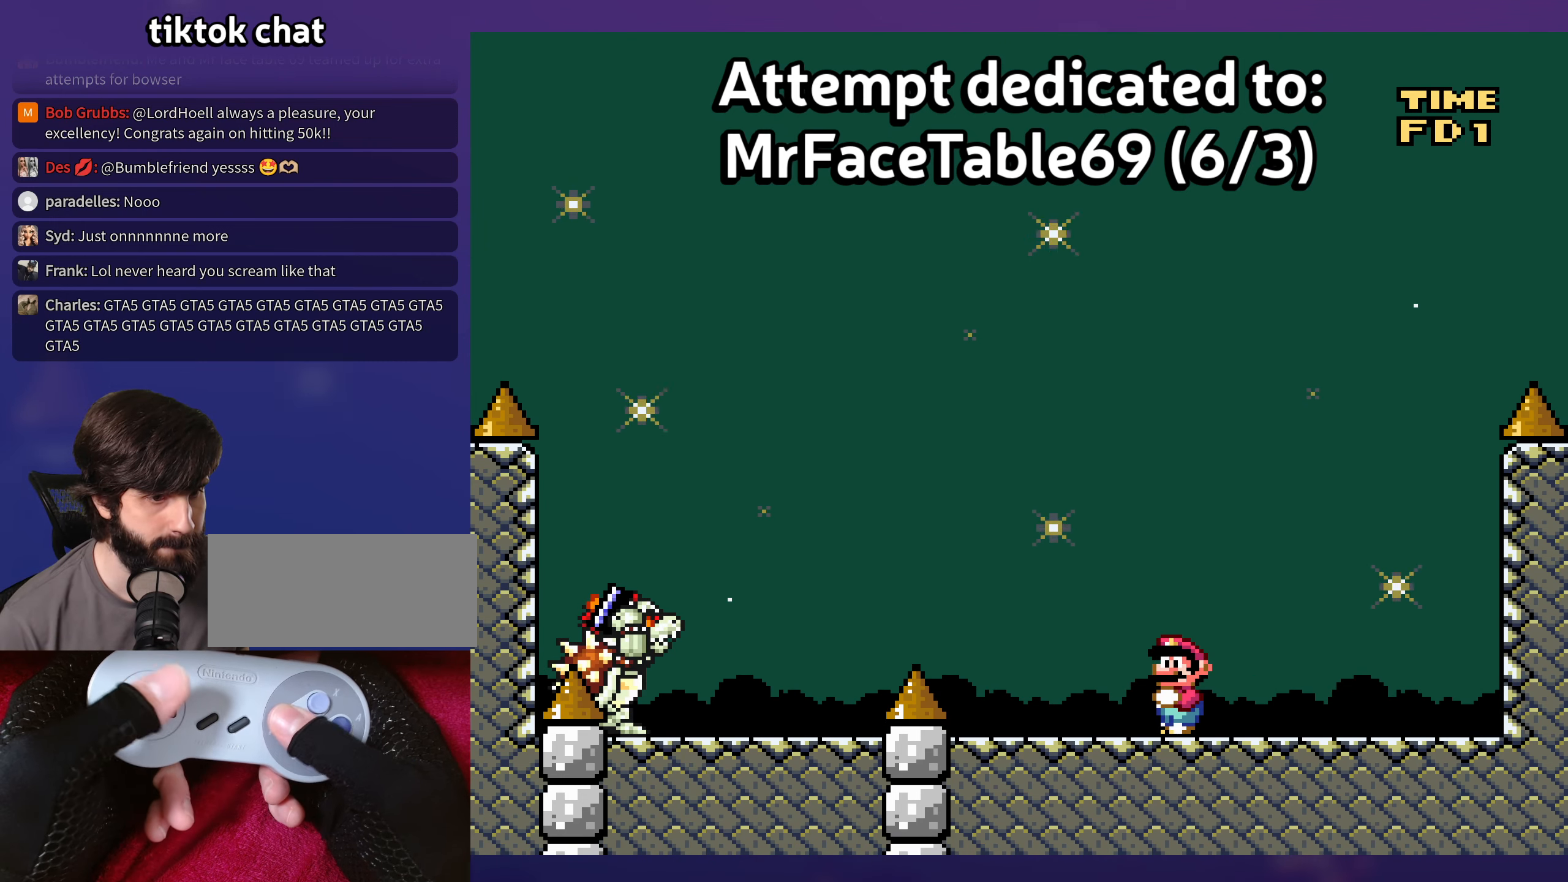
{"buttons": [], "events": []}
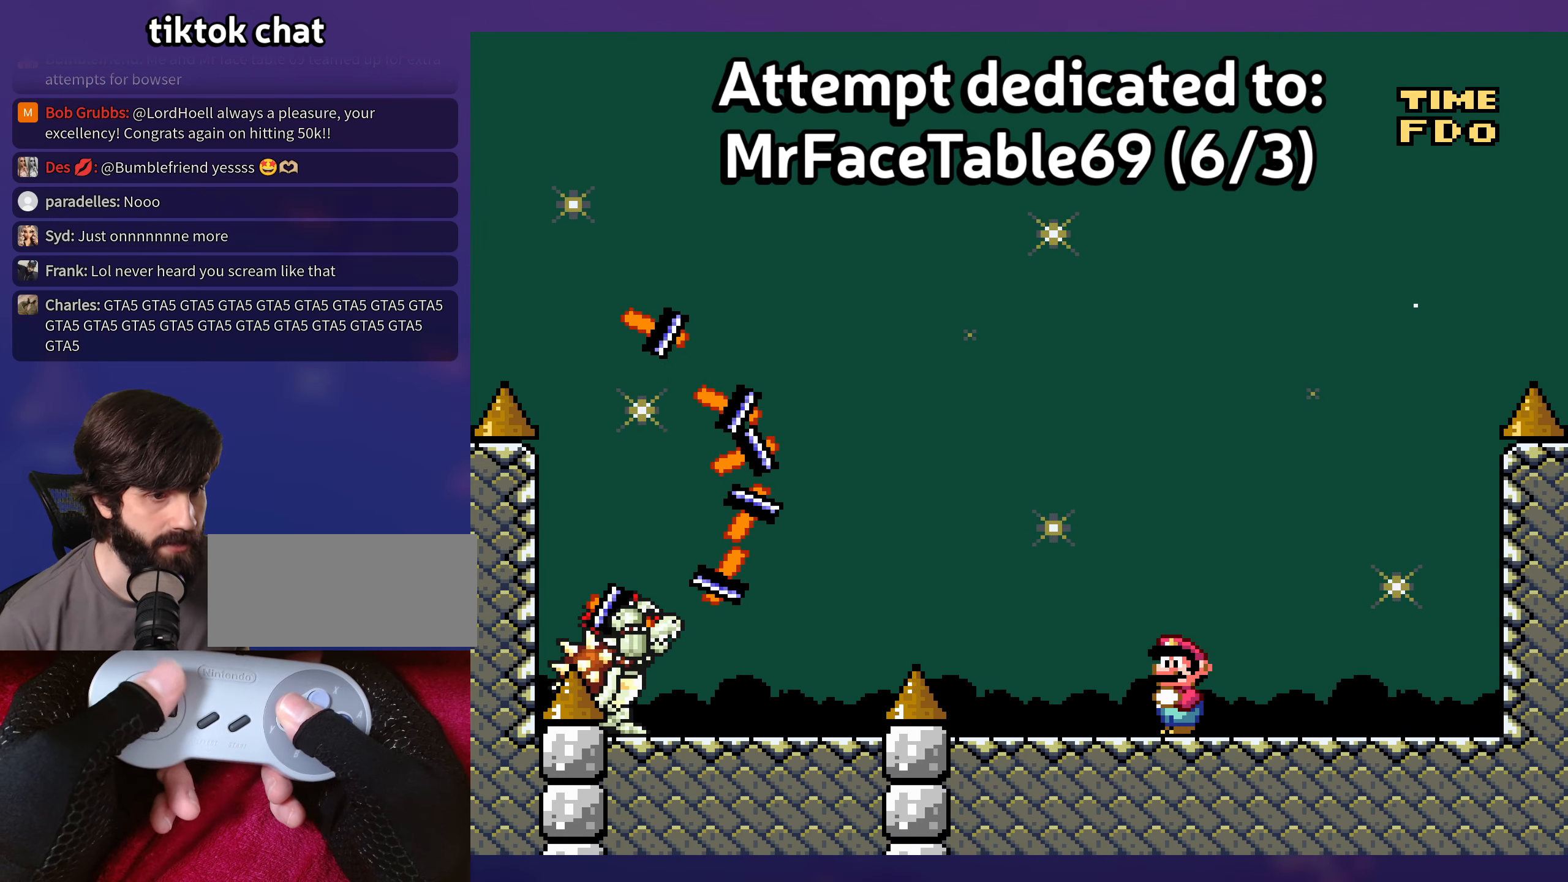
{"buttons": [], "events": []}
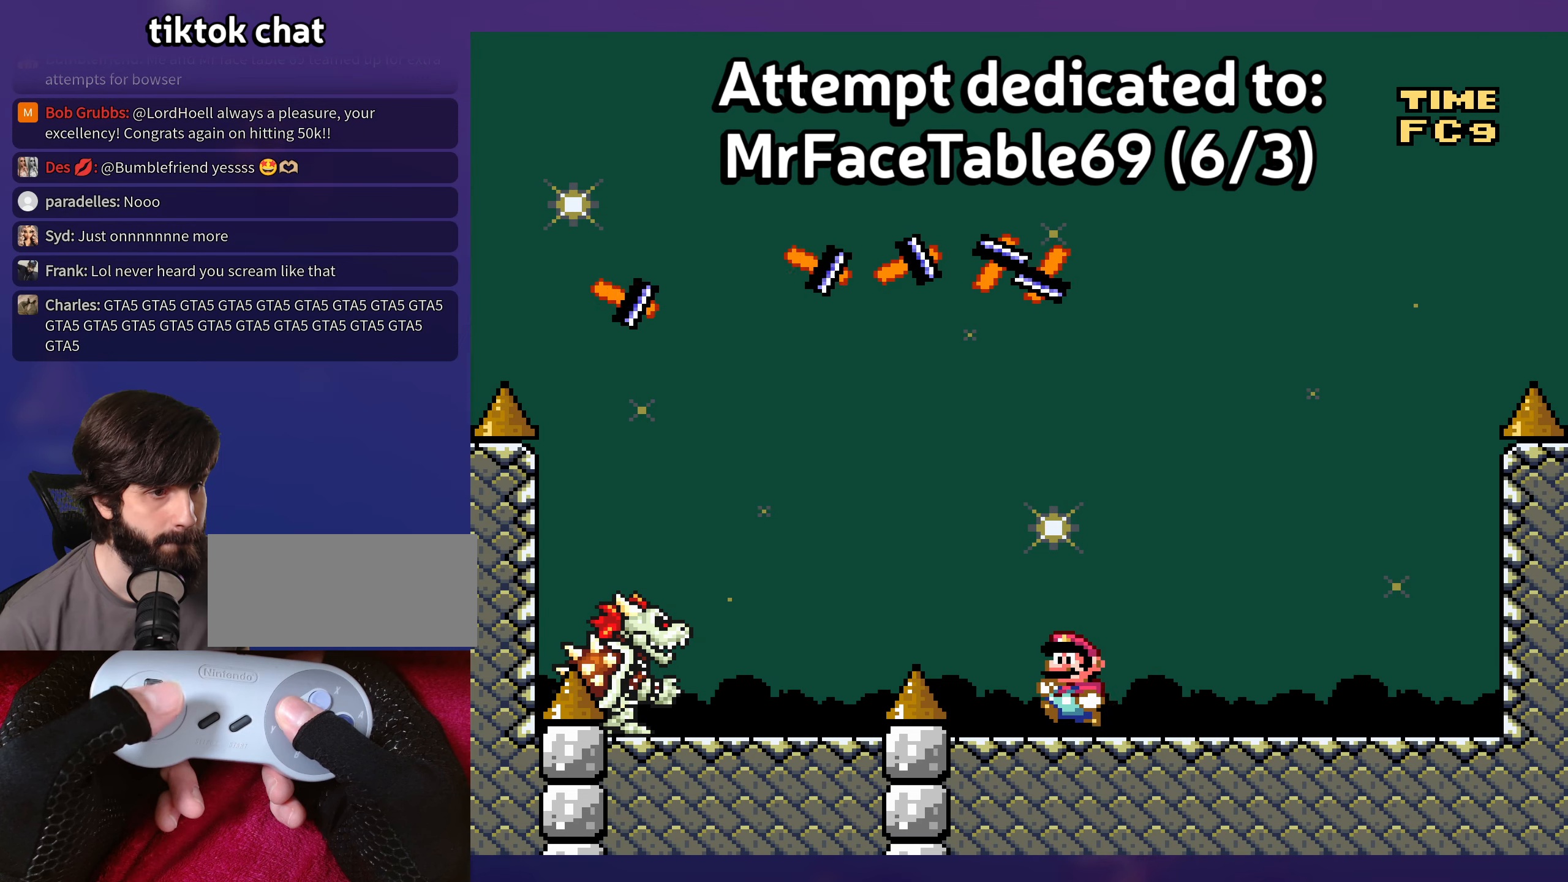
{"buttons": [], "events": []}
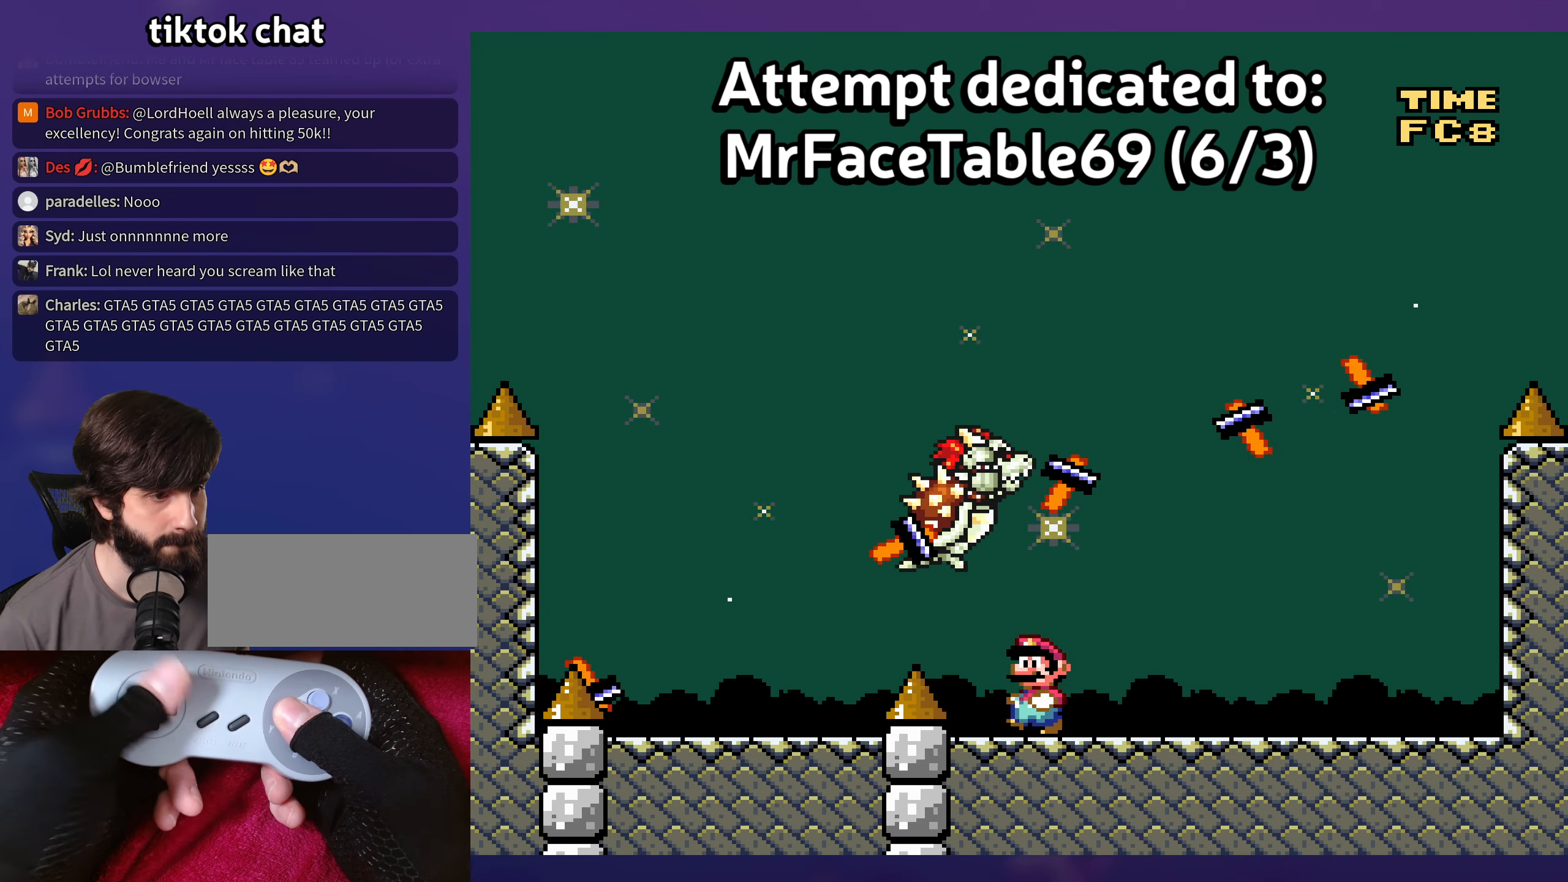
{"buttons": [], "events": [[67, "DPAD_DOWN", "down"], [434, "DPAD_DOWN", "up"]]}